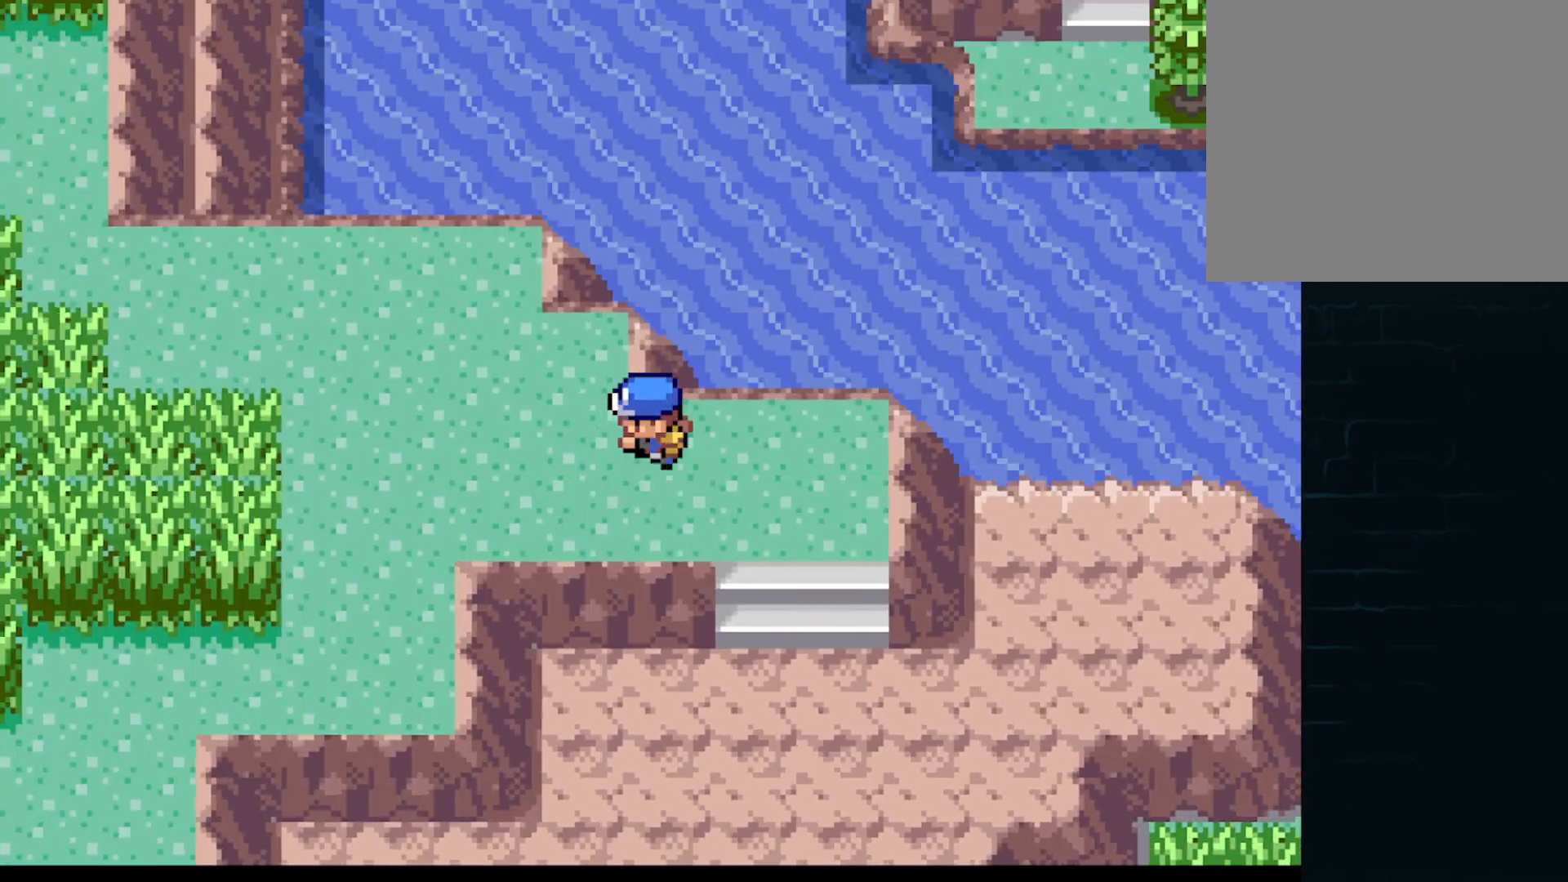
Gameplay with a controller (Xbox layout); each line is a JSON object with the inputs held at the frame after it. "events" lists button and stick changes between this image and that frame as [ms after this image, input, new state], when the widget could be followed in between. Not read: L3 R3 right_stick.
{"buttons": ["A", "DPAD_LEFT"], "left_stick": "center", "events": [[42, "DPAD_UP", "down"], [83, "DPAD_LEFT", "up"], [208, "DPAD_LEFT", "down"], [375, "DPAD_UP", "up"]]}
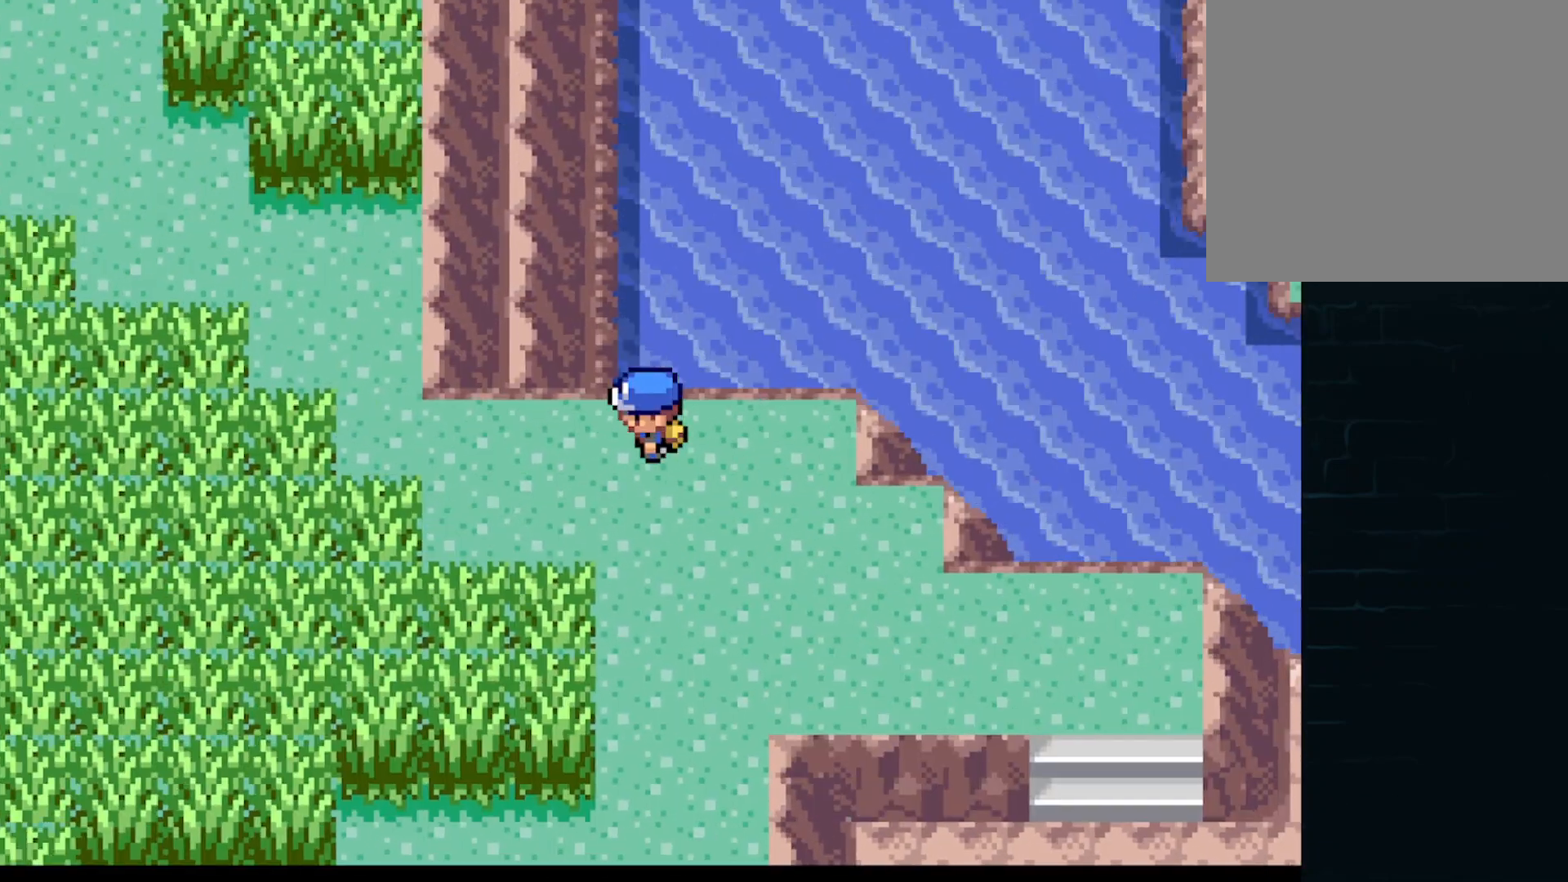
{"buttons": ["A", "DPAD_UP"], "left_stick": "center", "events": [[167, "DPAD_UP", "down"], [417, "DPAD_LEFT", "up"]]}
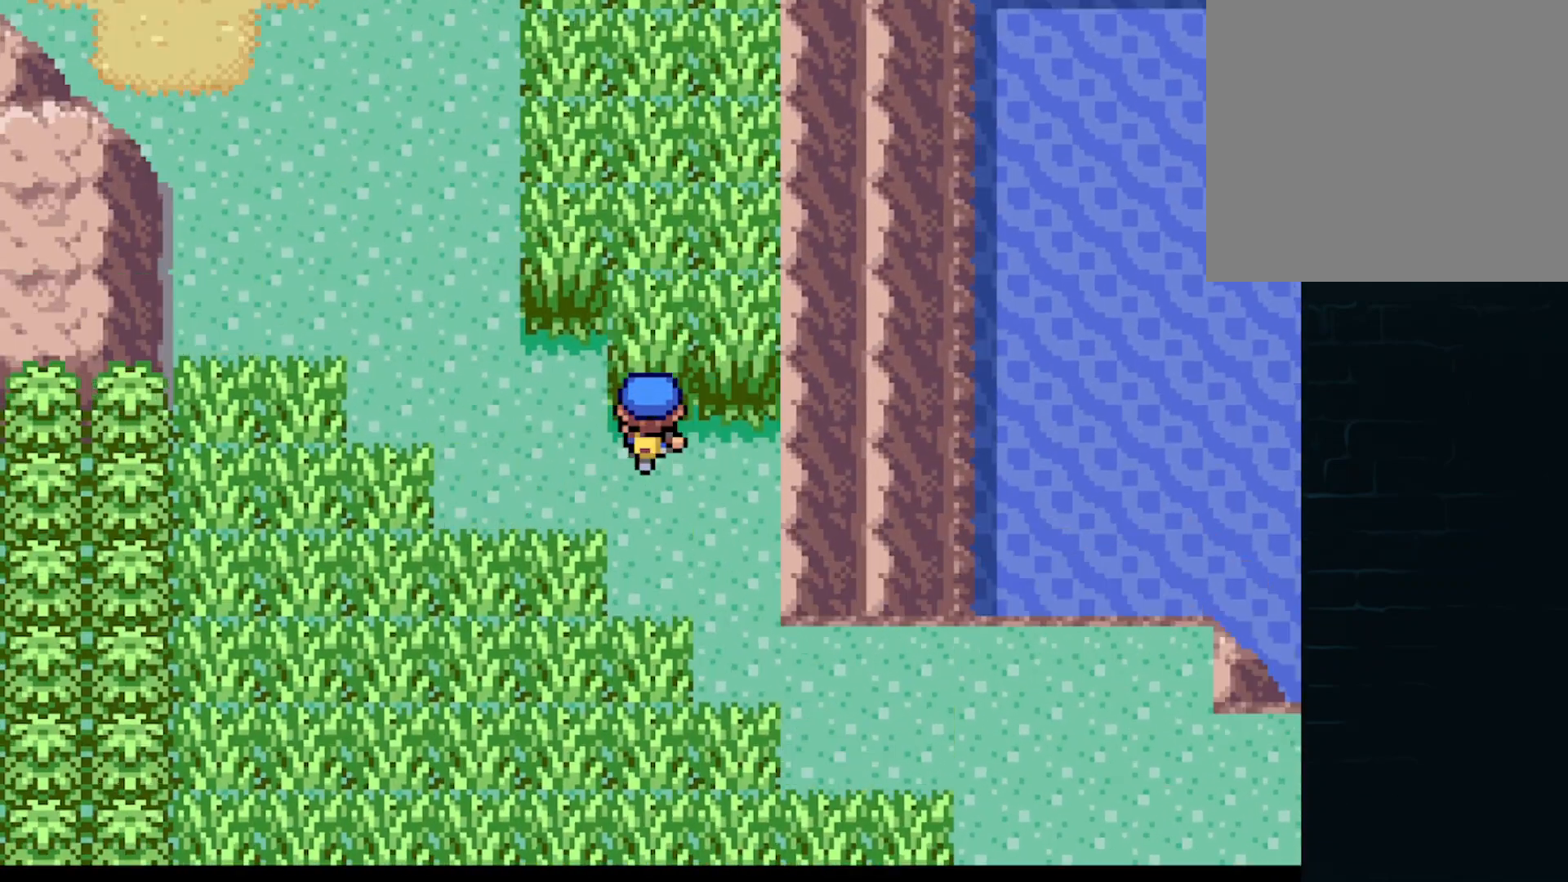
{"buttons": ["A", "DPAD_UP"], "left_stick": "center", "events": [[42, "DPAD_LEFT", "down"], [83, "DPAD_UP", "up"], [459, "DPAD_LEFT", "up"], [459, "DPAD_UP", "down"]]}
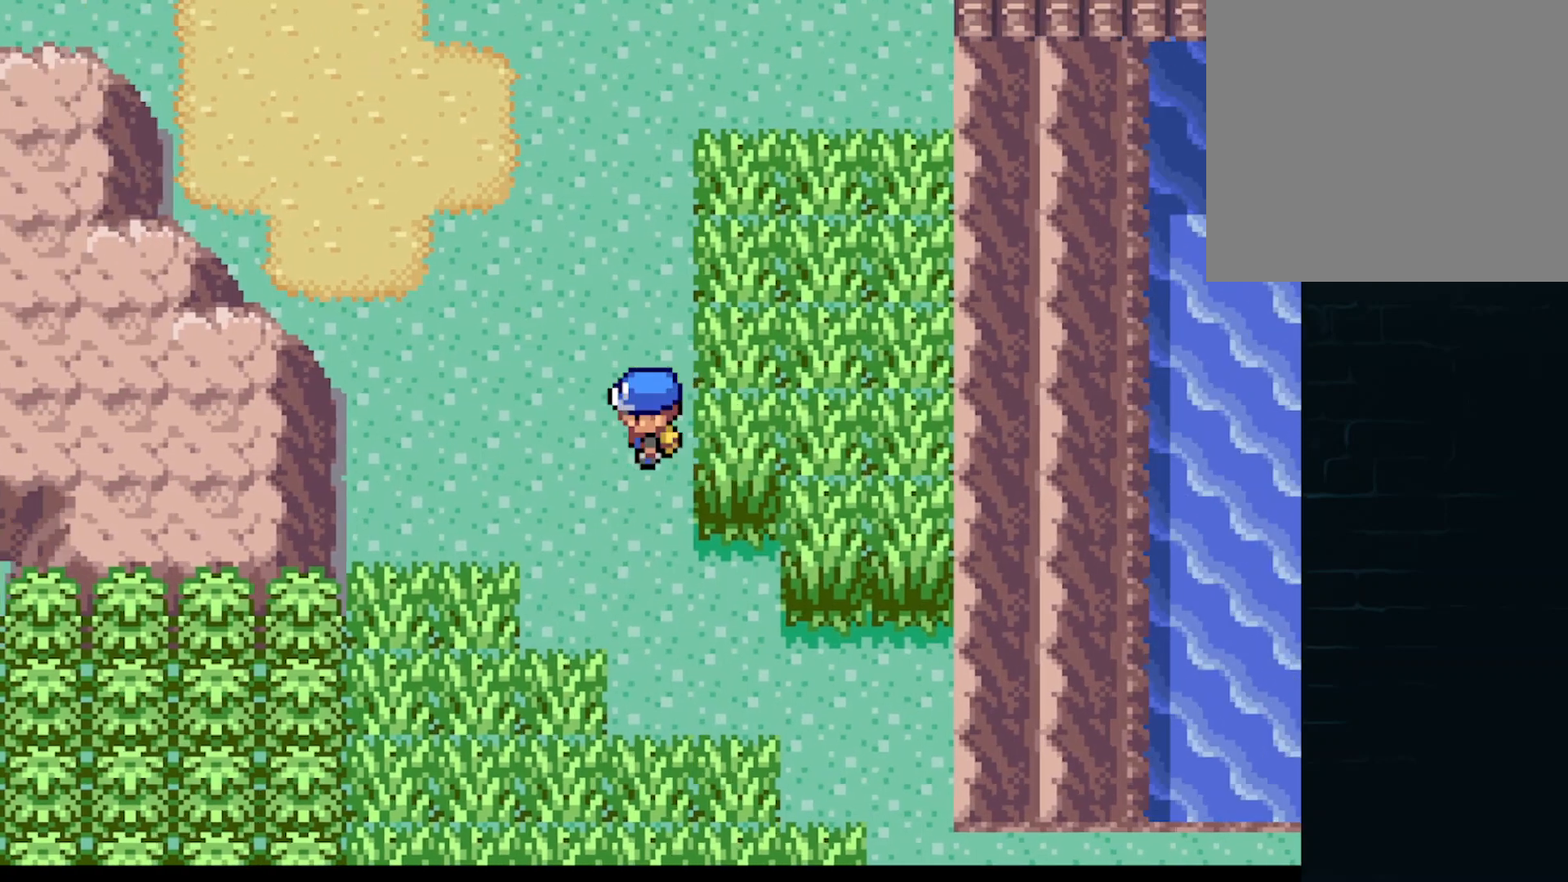
{"buttons": ["A", "DPAD_UP", "DPAD_LEFT"], "left_stick": "center", "events": [[334, "DPAD_LEFT", "down"], [334, "DPAD_UP", "up"], [501, "DPAD_UP", "down"]]}
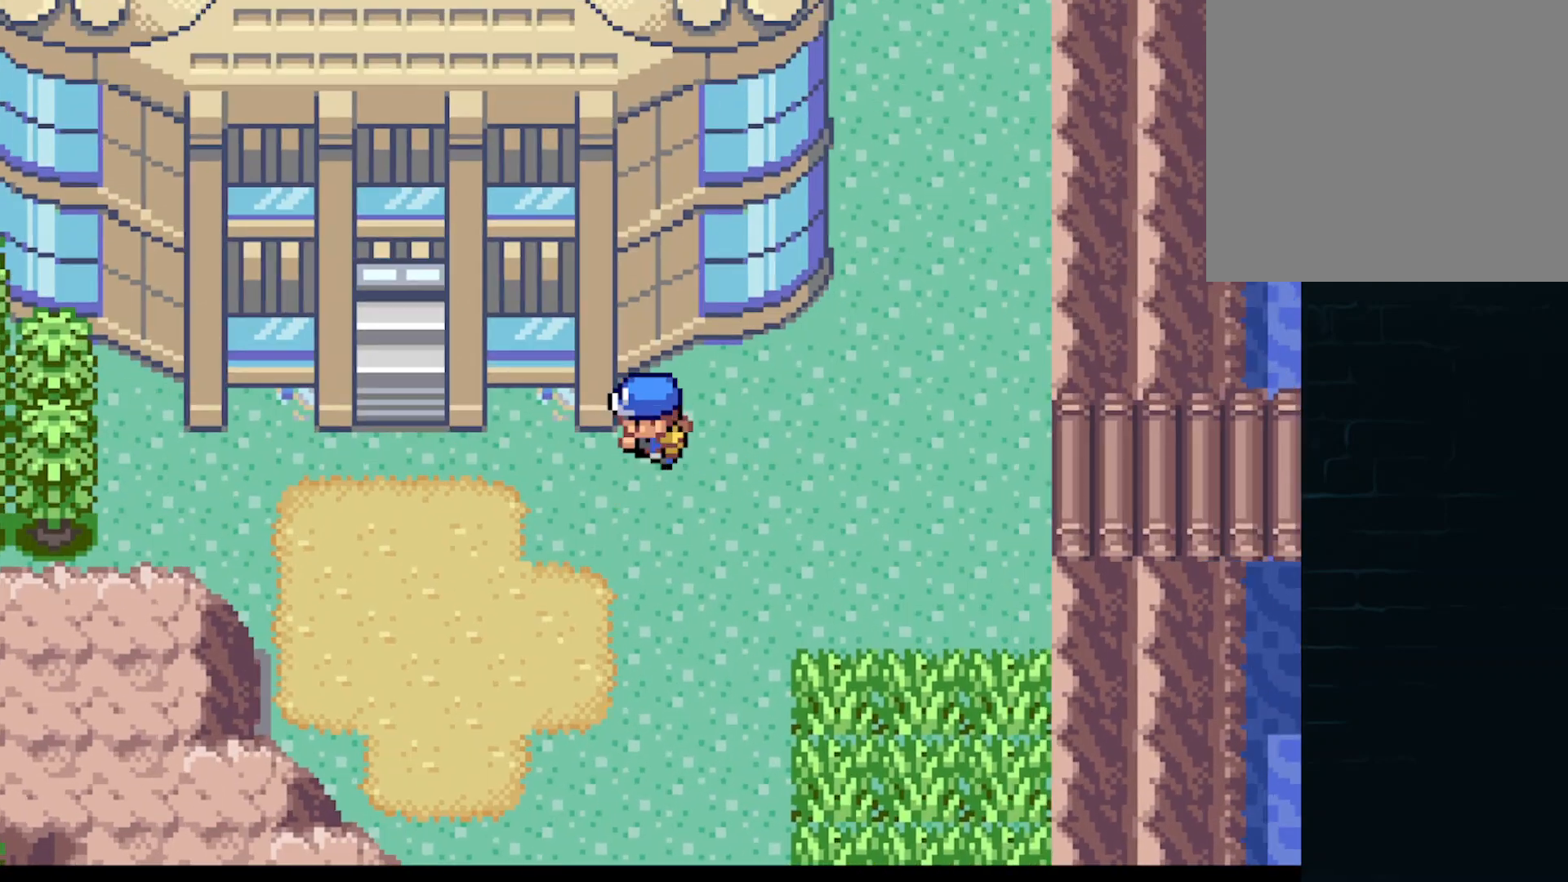
{"buttons": ["DPAD_LEFT"], "left_stick": "center", "events": [[42, "DPAD_LEFT", "up"], [125, "A", "up"], [125, "DPAD_UP", "up"], [417, "DPAD_LEFT", "down"]]}
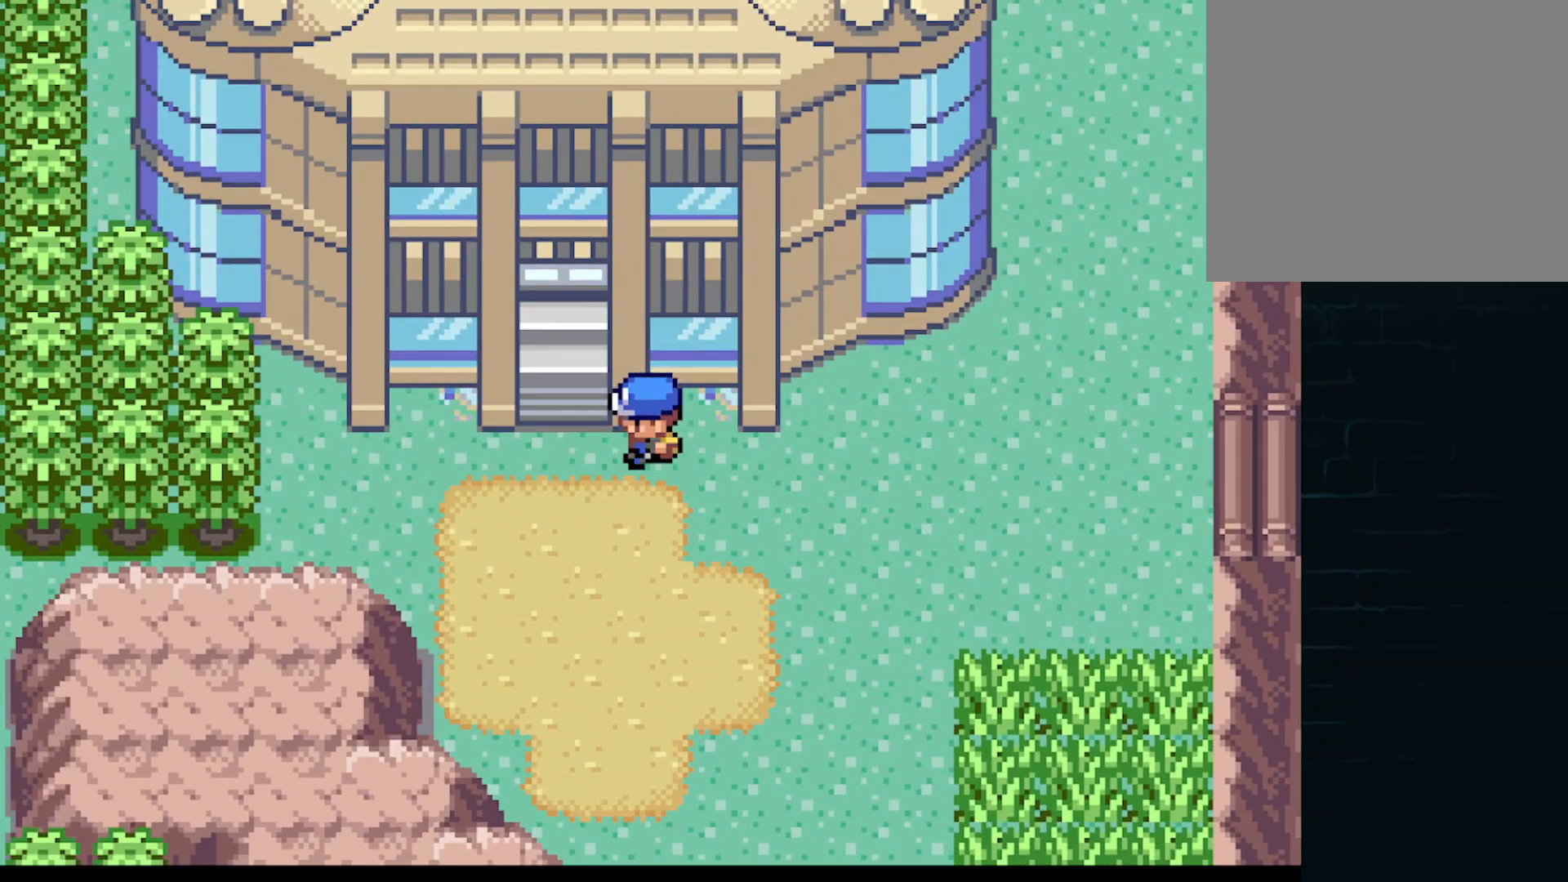
{"buttons": [], "left_stick": "center", "events": [[42, "DPAD_LEFT", "up"], [126, "DPAD_UP", "down"], [292, "DPAD_UP", "up"]]}
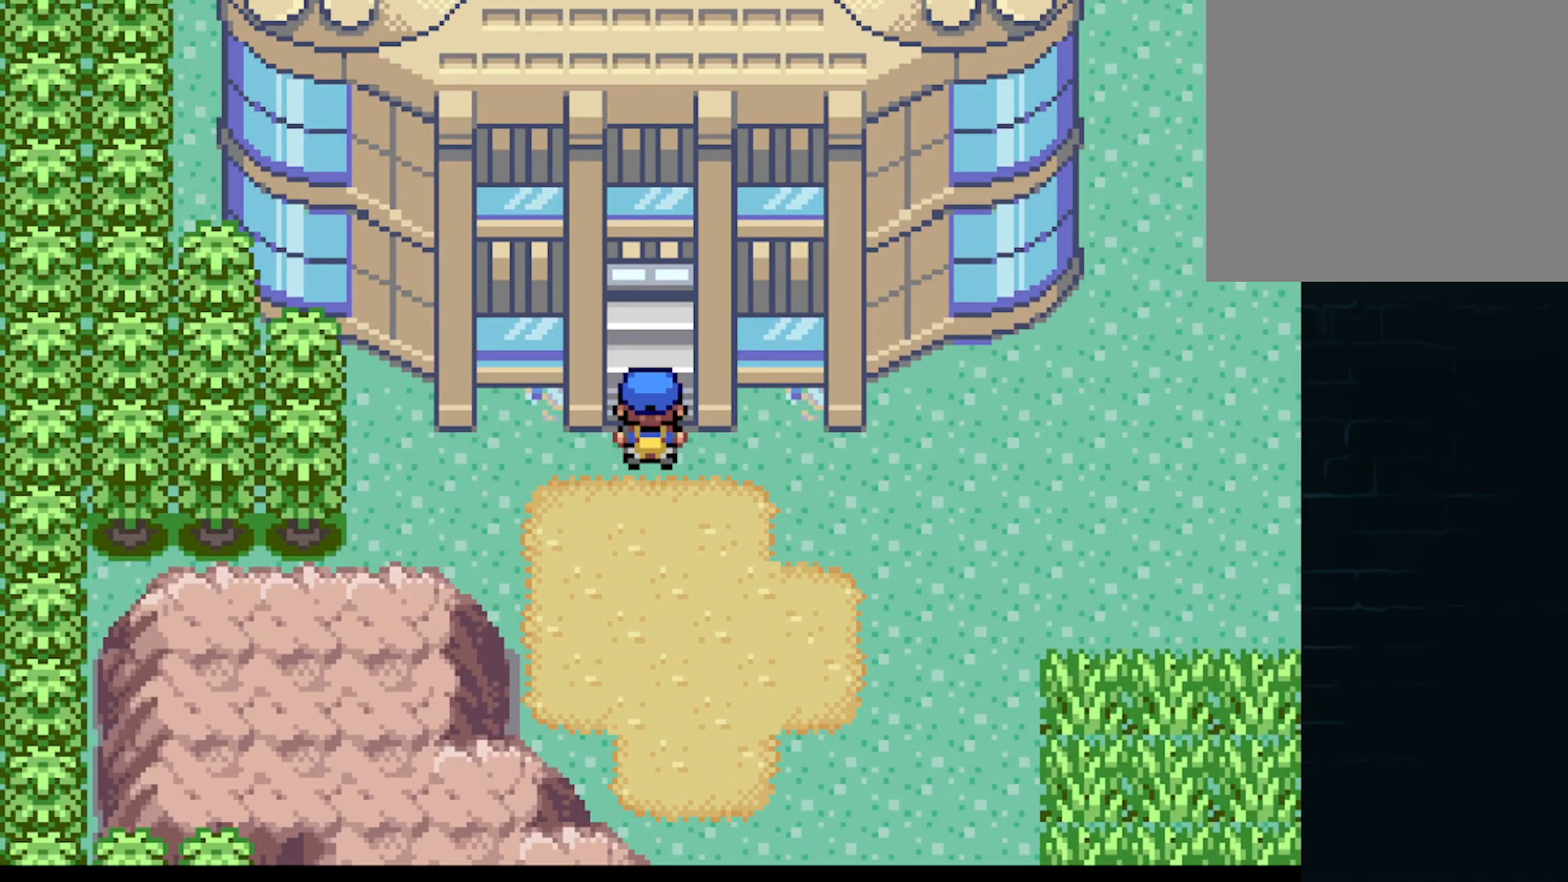
{"buttons": ["A", "DPAD_UP"], "left_stick": "center", "events": [[42, "DPAD_RIGHT", "down"], [125, "A", "down"], [500, "DPAD_RIGHT", "up"], [500, "DPAD_UP", "down"]]}
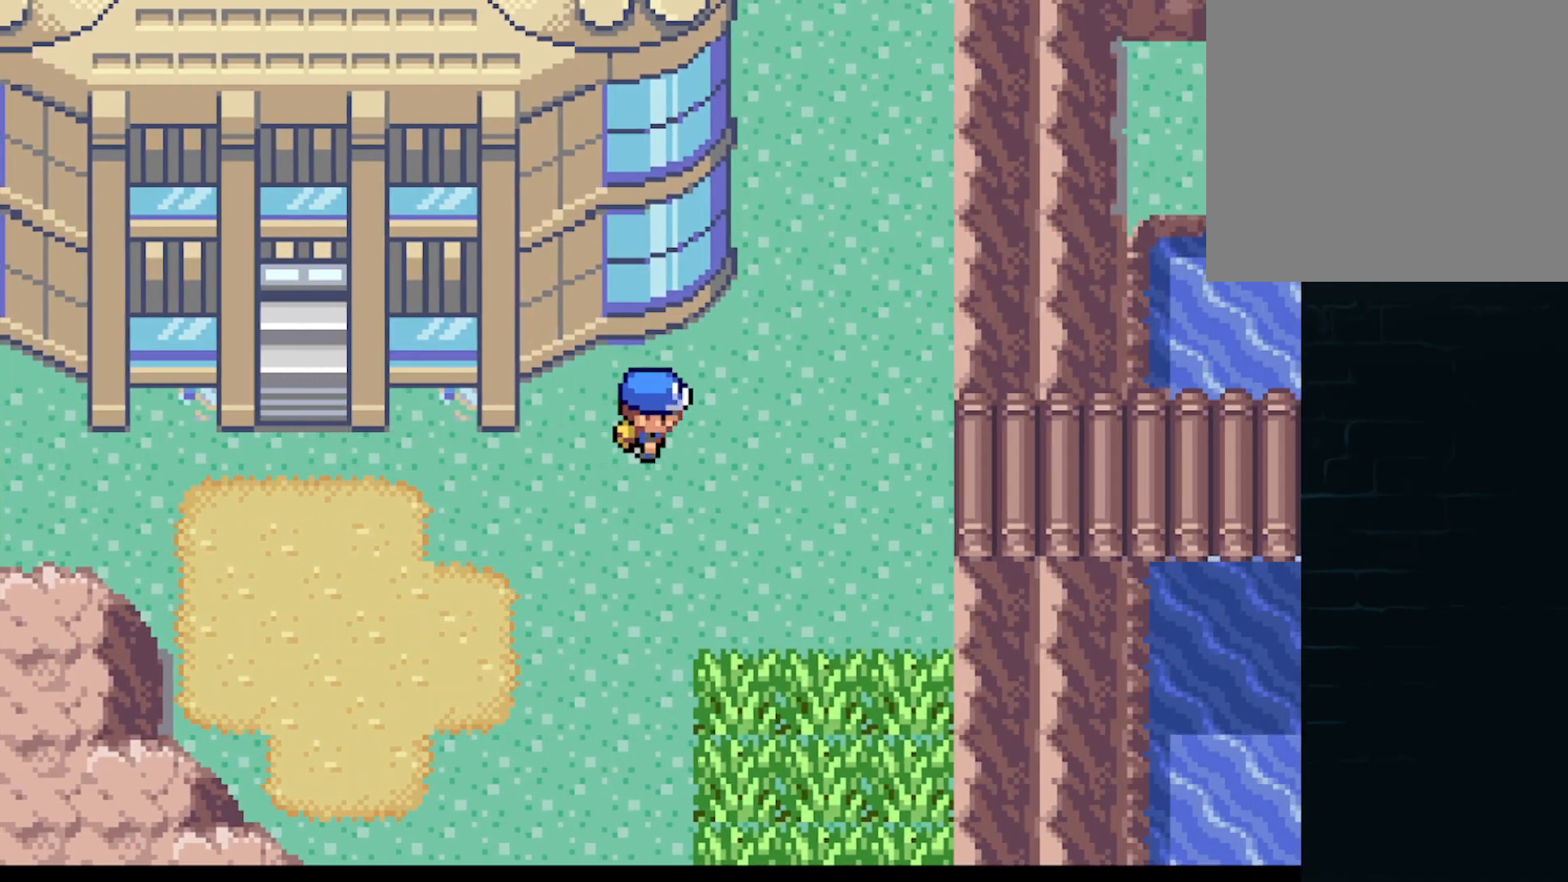
{"buttons": ["A", "DPAD_UP", "DPAD_LEFT"], "left_stick": "center", "events": [[501, "DPAD_LEFT", "down"]]}
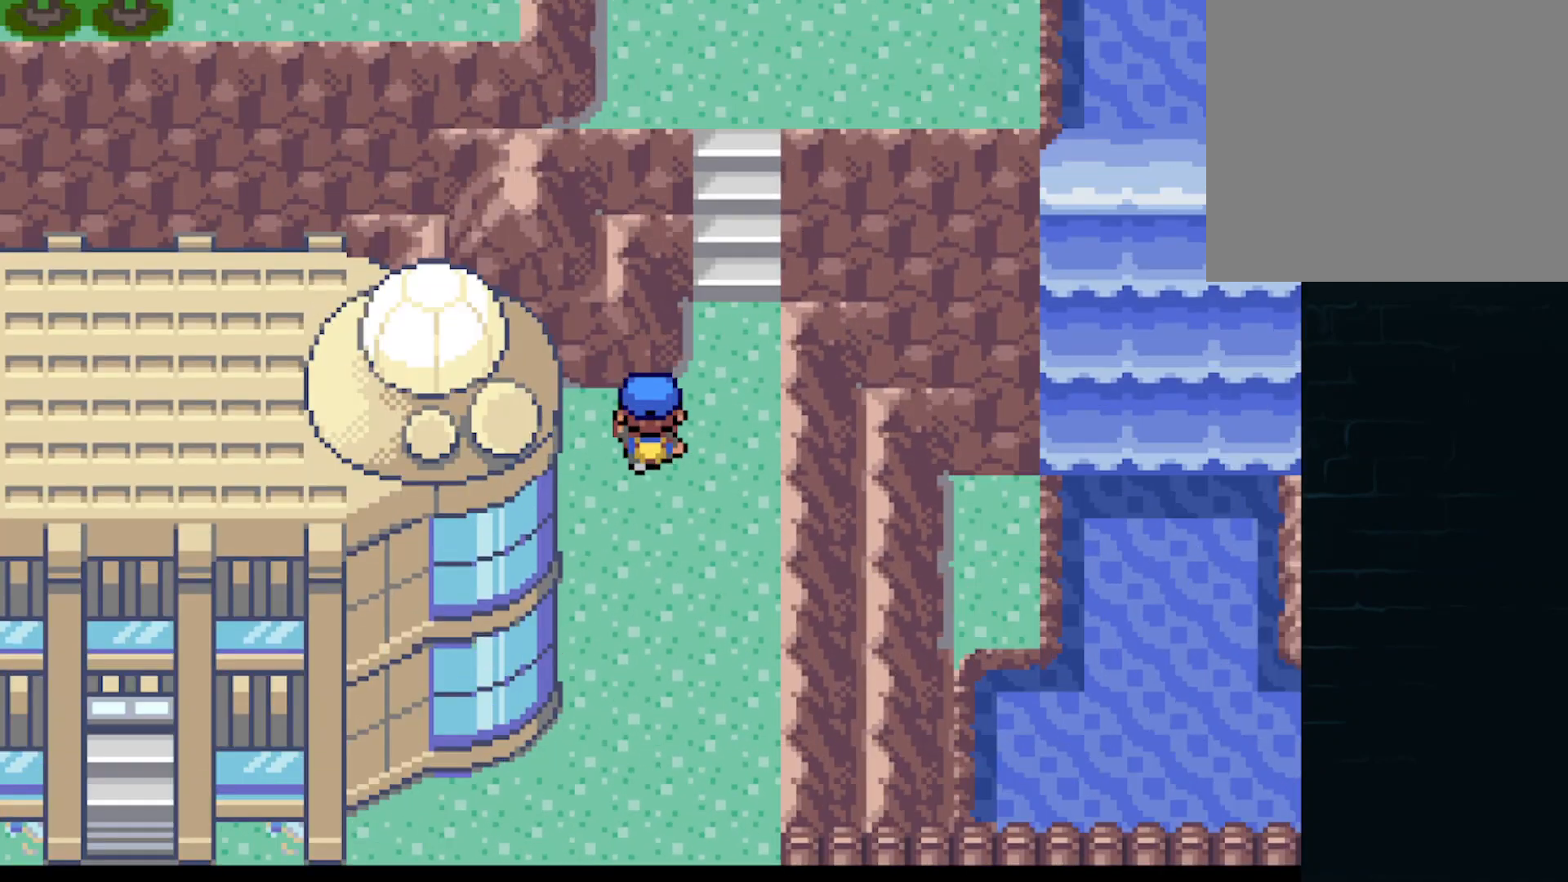
{"buttons": ["A", "DPAD_UP"], "left_stick": "center", "events": [[83, "DPAD_LEFT", "up"], [167, "DPAD_RIGHT", "down"], [167, "DPAD_UP", "up"], [292, "DPAD_RIGHT", "up"], [292, "DPAD_UP", "down"]]}
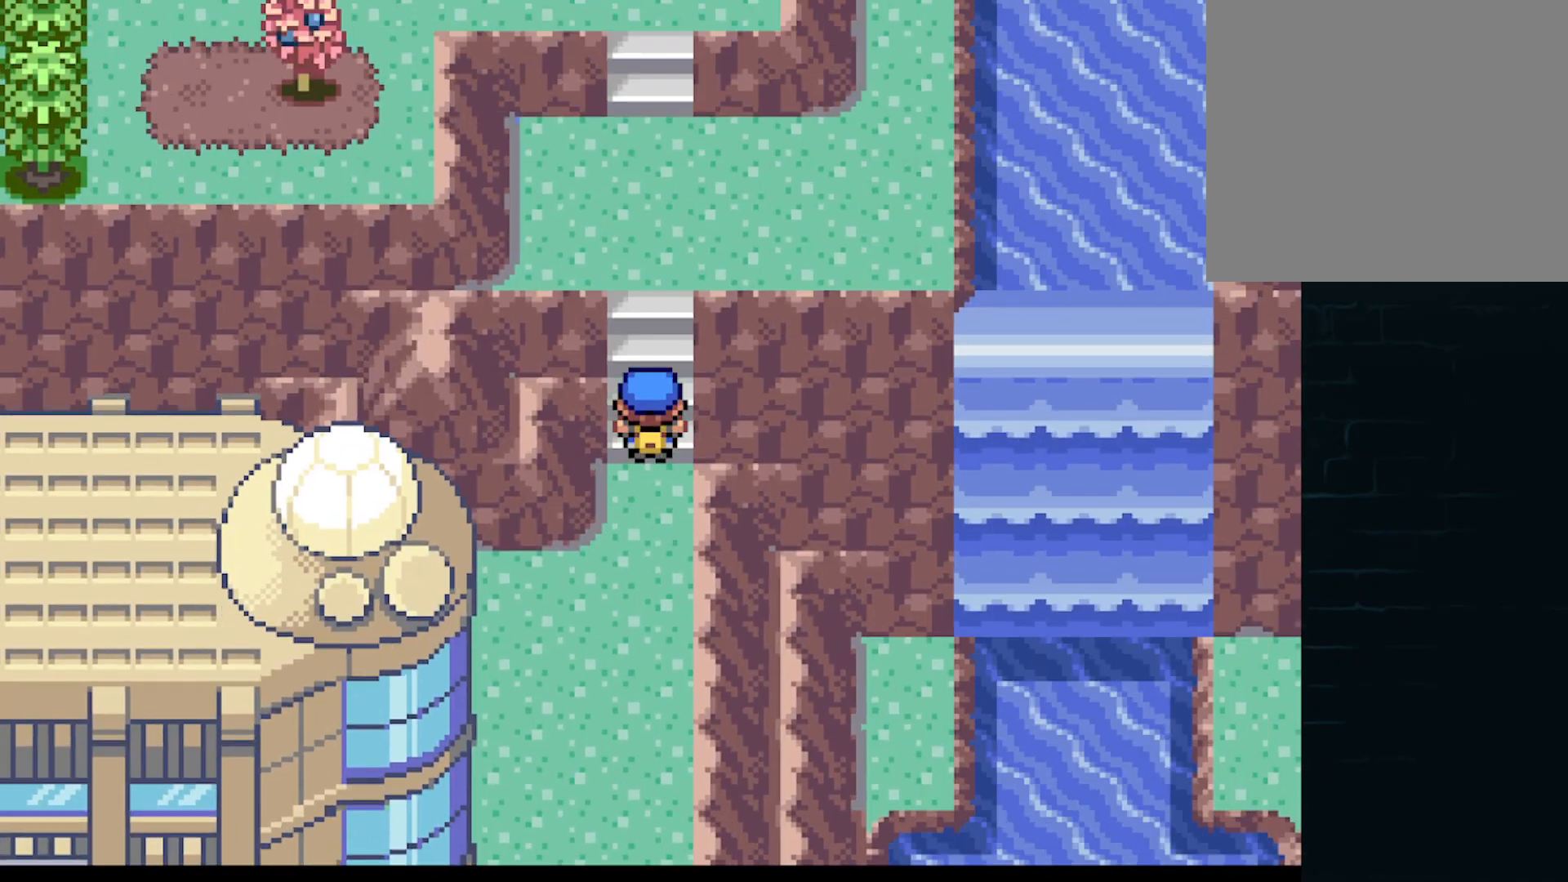
{"buttons": ["DPAD_UP"], "left_stick": "center", "events": [[167, "DPAD_UP", "up"], [334, "A", "up"], [376, "A", "down"], [417, "DPAD_UP", "down"], [501, "A", "up"]]}
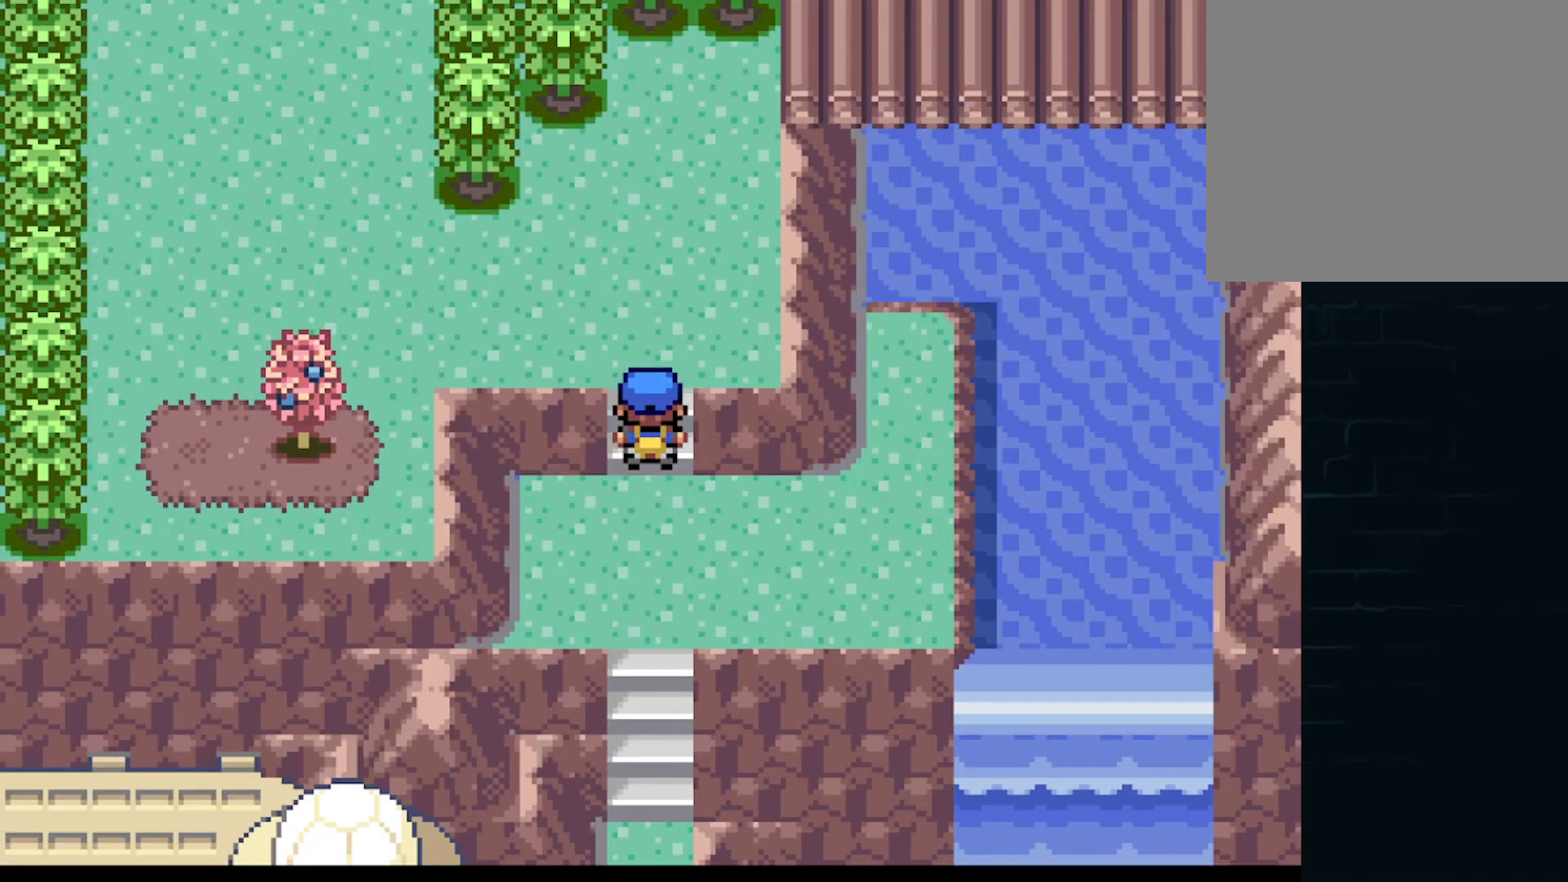
{"buttons": ["A", "DPAD_LEFT"], "left_stick": "center", "events": [[42, "A", "down"], [125, "DPAD_LEFT", "down"], [125, "DPAD_UP", "up"]]}
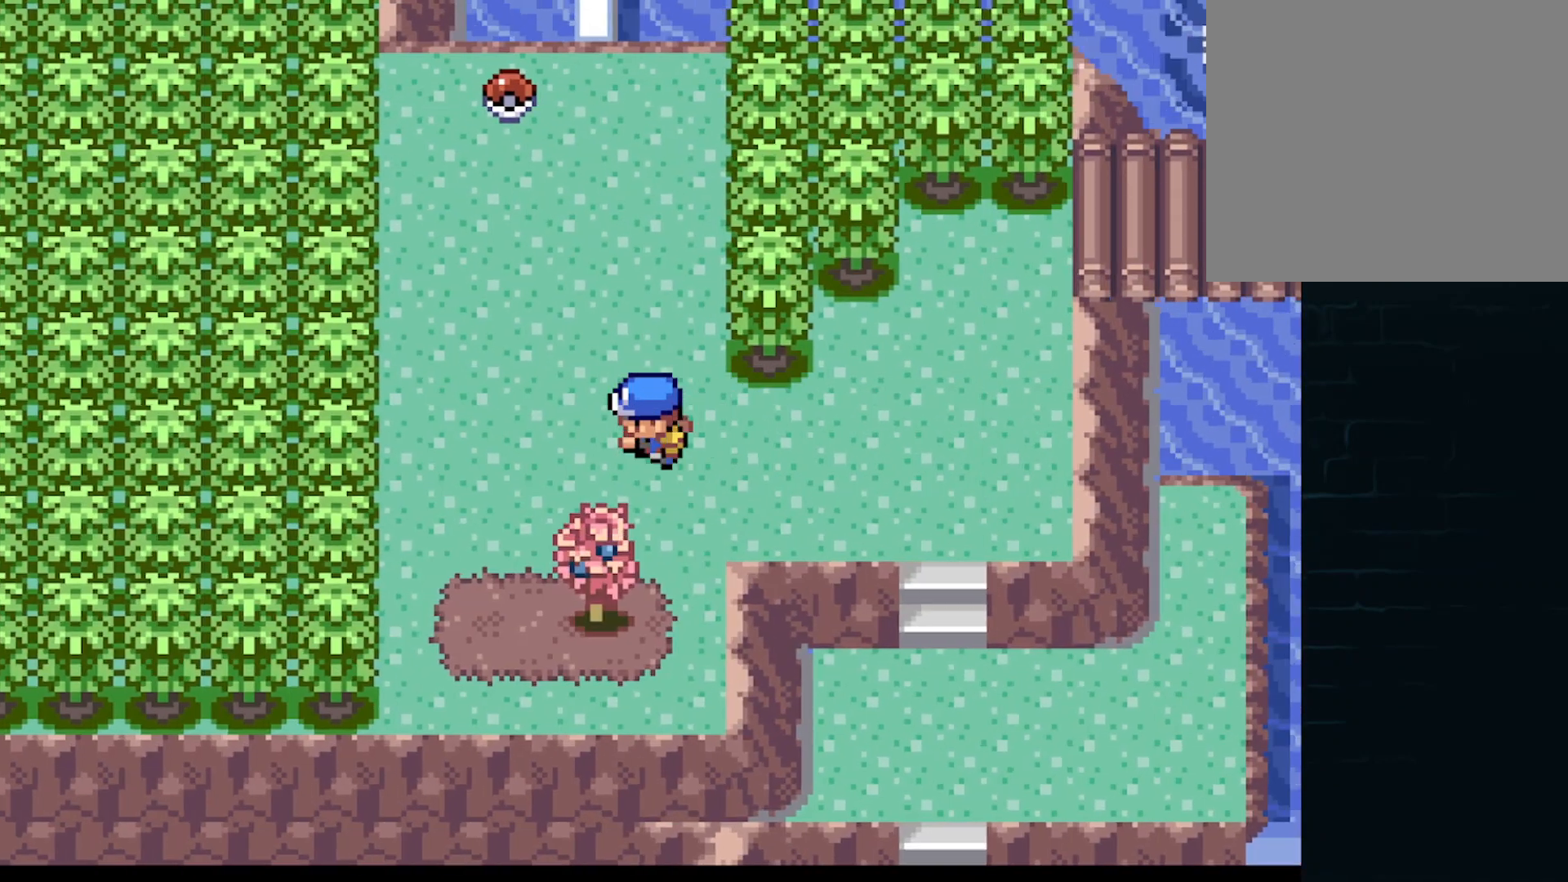
{"buttons": [], "left_stick": "center", "events": [[125, "A", "up"], [125, "DPAD_LEFT", "up"], [125, "DPAD_UP", "down"], [417, "DPAD_UP", "up"]]}
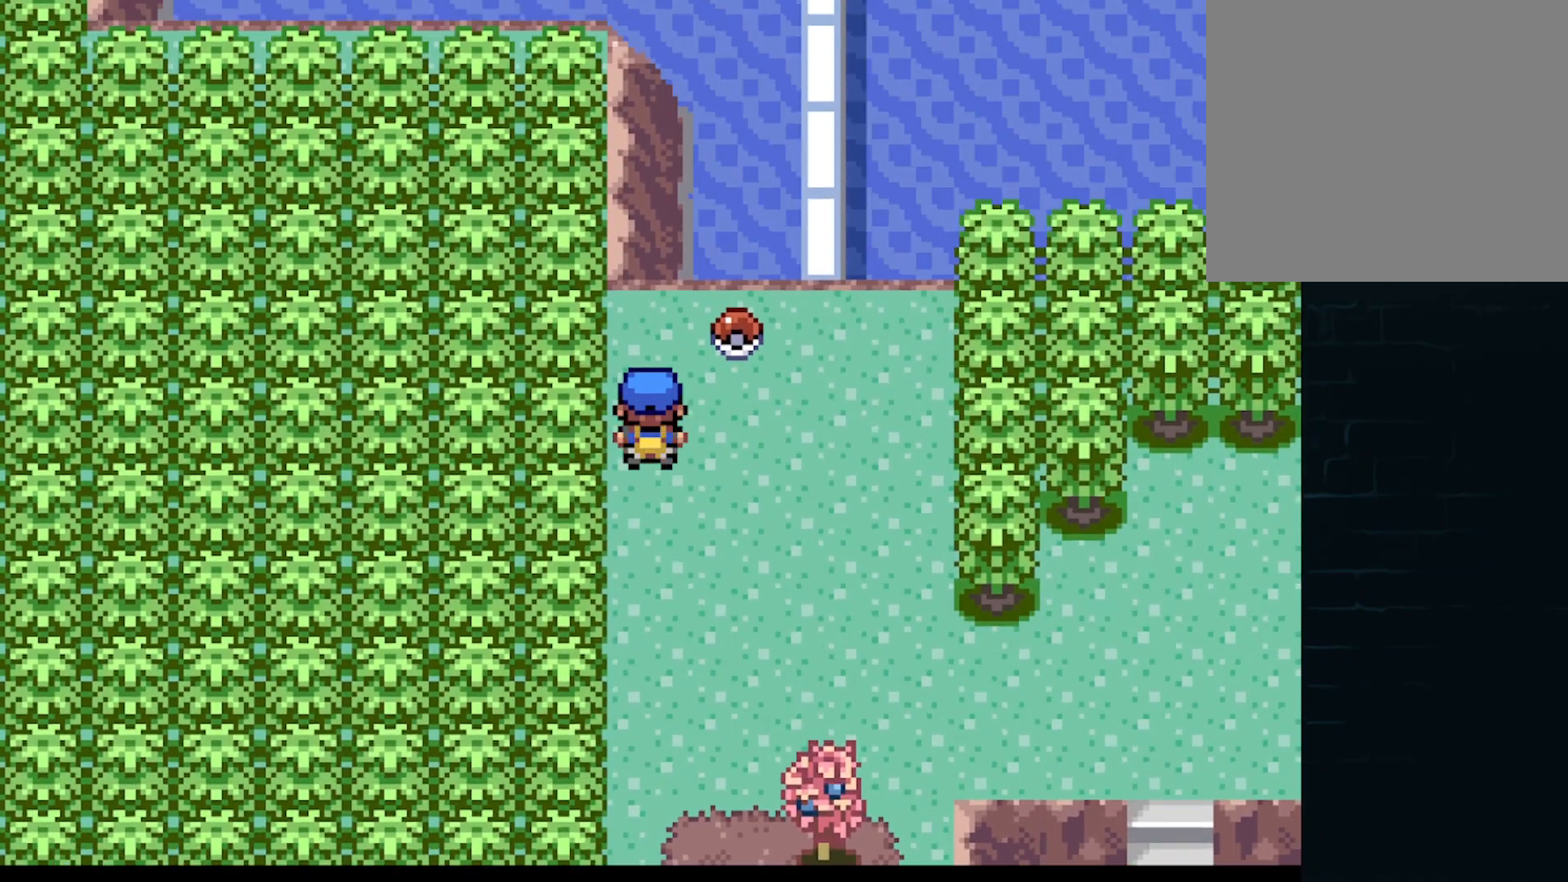
{"buttons": ["B"], "left_stick": "center", "events": [[42, "DPAD_RIGHT", "down"], [208, "DPAD_RIGHT", "up"], [334, "DPAD_UP", "down"], [459, "B", "down"], [500, "DPAD_UP", "up"]]}
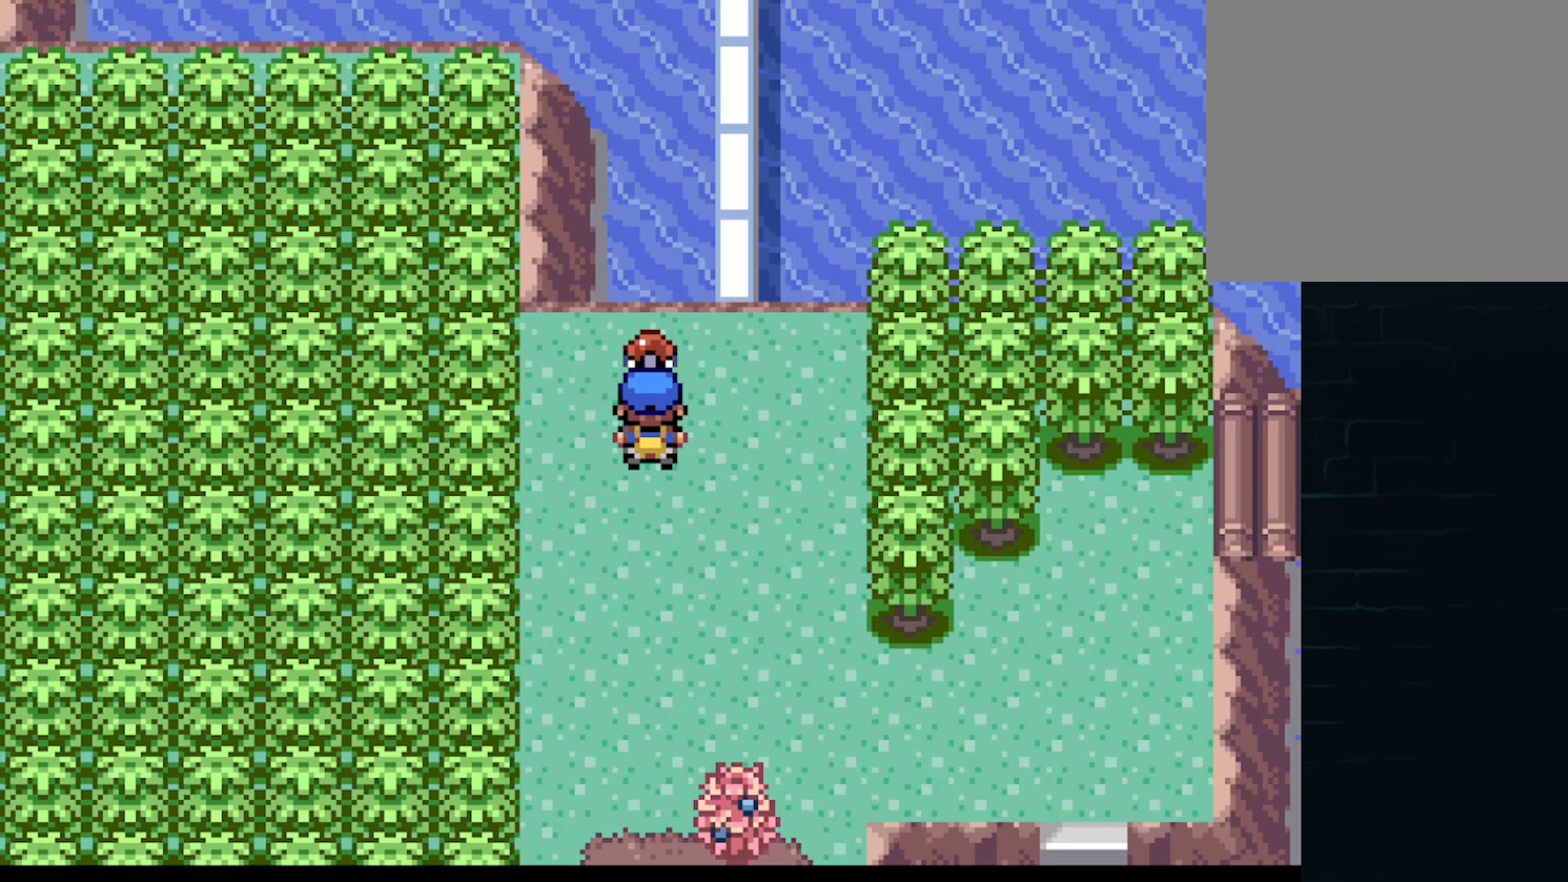
{"buttons": ["DPAD_RIGHT"], "left_stick": "center", "events": [[84, "B", "up"], [251, "DPAD_RIGHT", "down"], [376, "B", "down"], [417, "B", "up"]]}
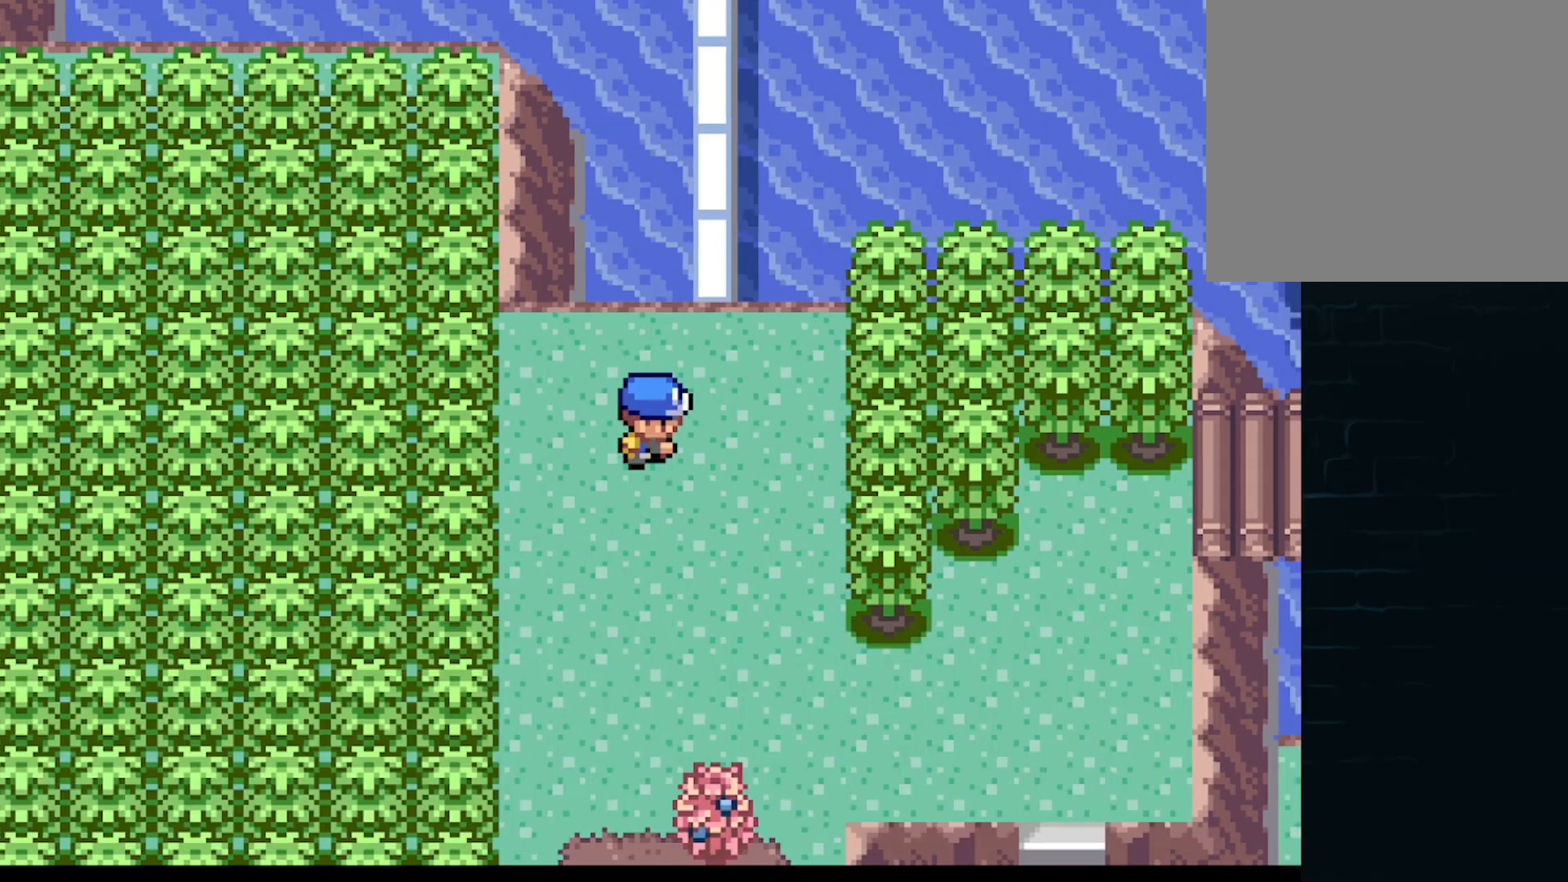
{"buttons": ["DPAD_LEFT"], "left_stick": "center", "events": [[83, "DPAD_RIGHT", "up"], [83, "DPAD_UP", "down"], [167, "A", "down"], [292, "A", "up"], [417, "DPAD_LEFT", "down"], [417, "DPAD_UP", "up"]]}
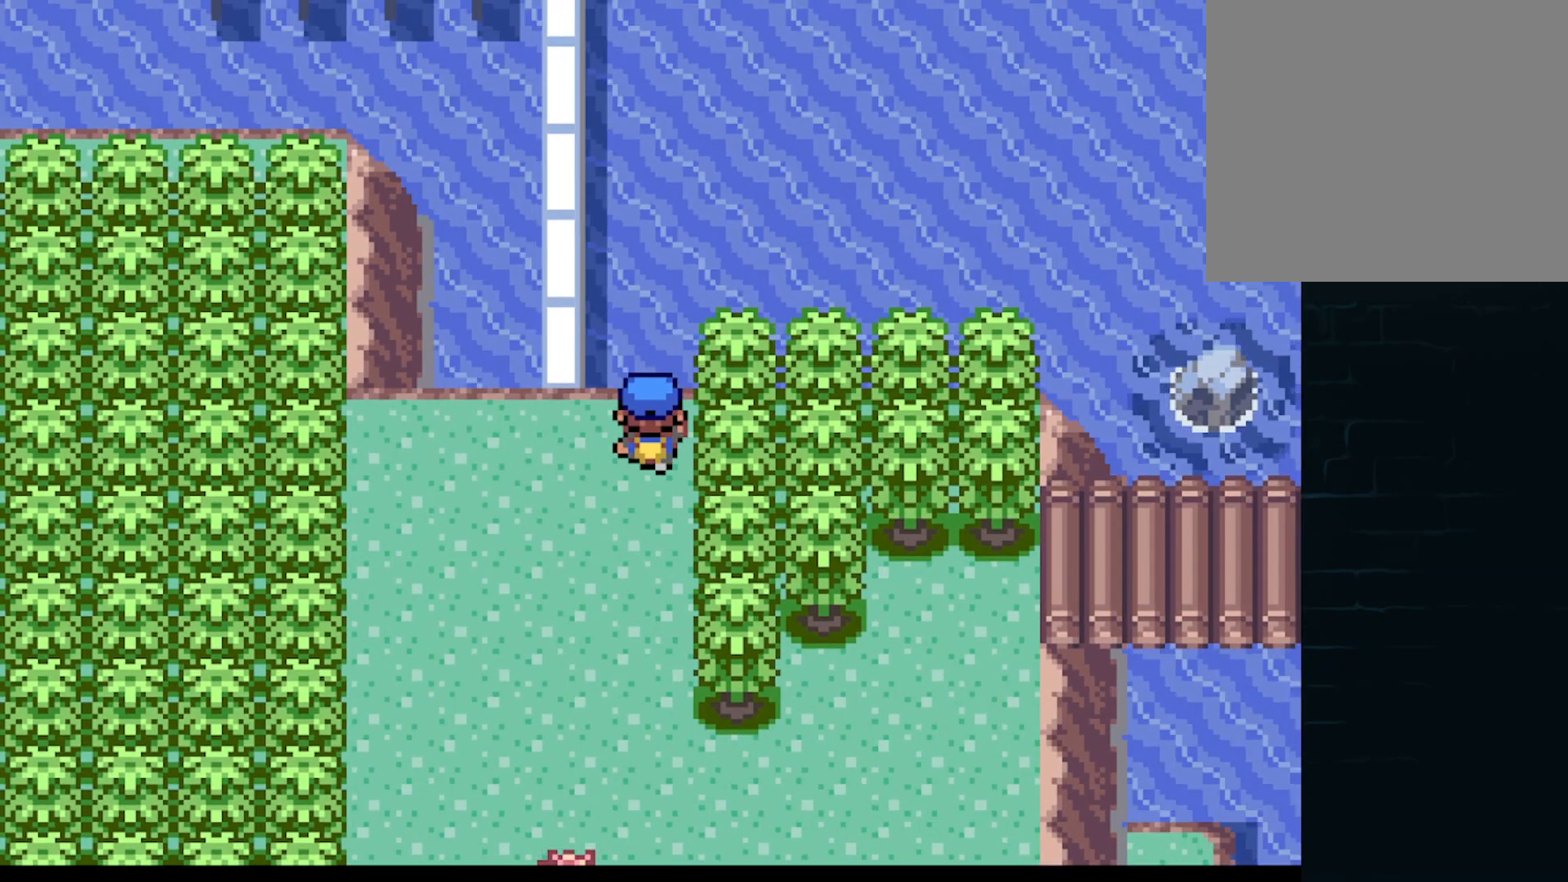
{"buttons": ["B"], "left_stick": "center", "events": [[42, "DPAD_LEFT", "up"], [292, "DPAD_UP", "down"], [417, "B", "down"], [459, "DPAD_UP", "up"]]}
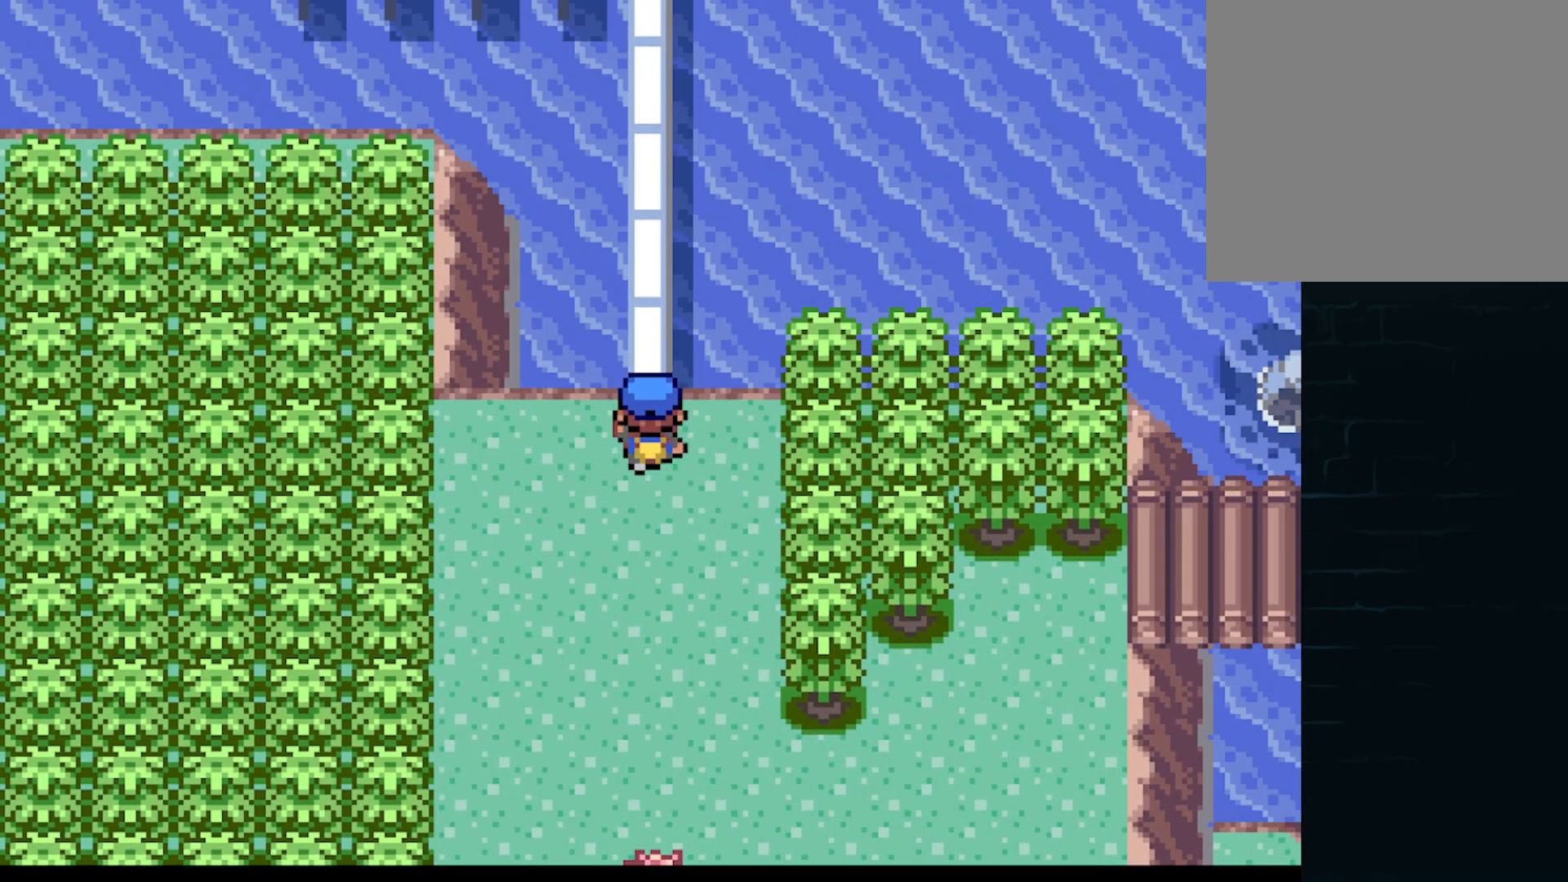
{"buttons": ["DPAD_UP"], "left_stick": "center", "events": [[42, "B", "up"], [208, "B", "down"], [292, "B", "up"], [292, "DPAD_LEFT", "down"], [459, "DPAD_LEFT", "up"], [459, "DPAD_UP", "down"]]}
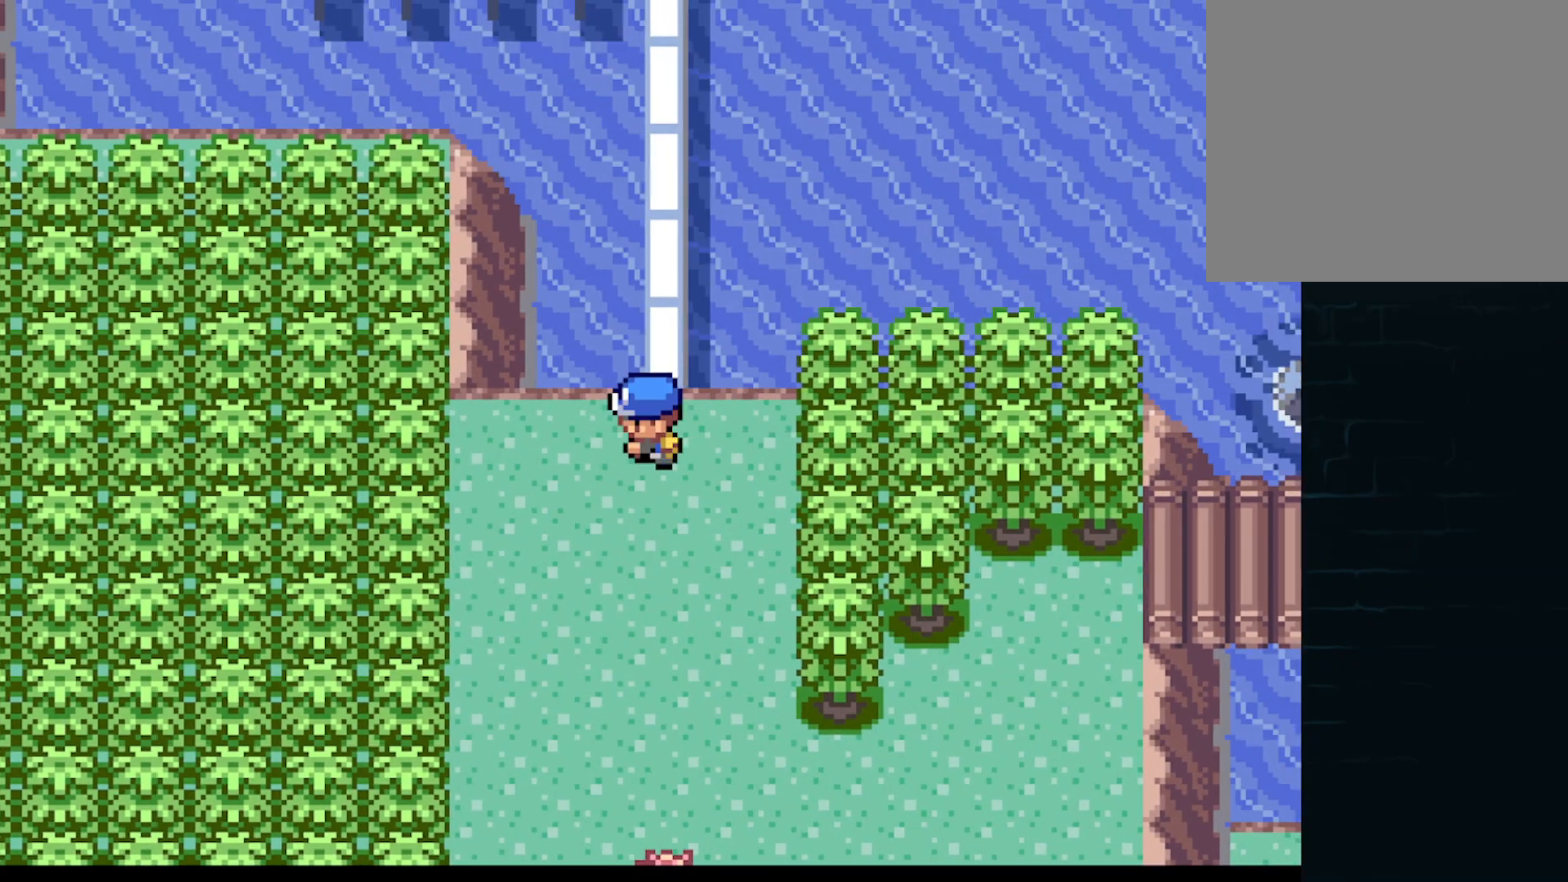
{"buttons": [], "left_stick": "center", "events": [[209, "B", "down"], [209, "DPAD_UP", "up"], [334, "B", "up"]]}
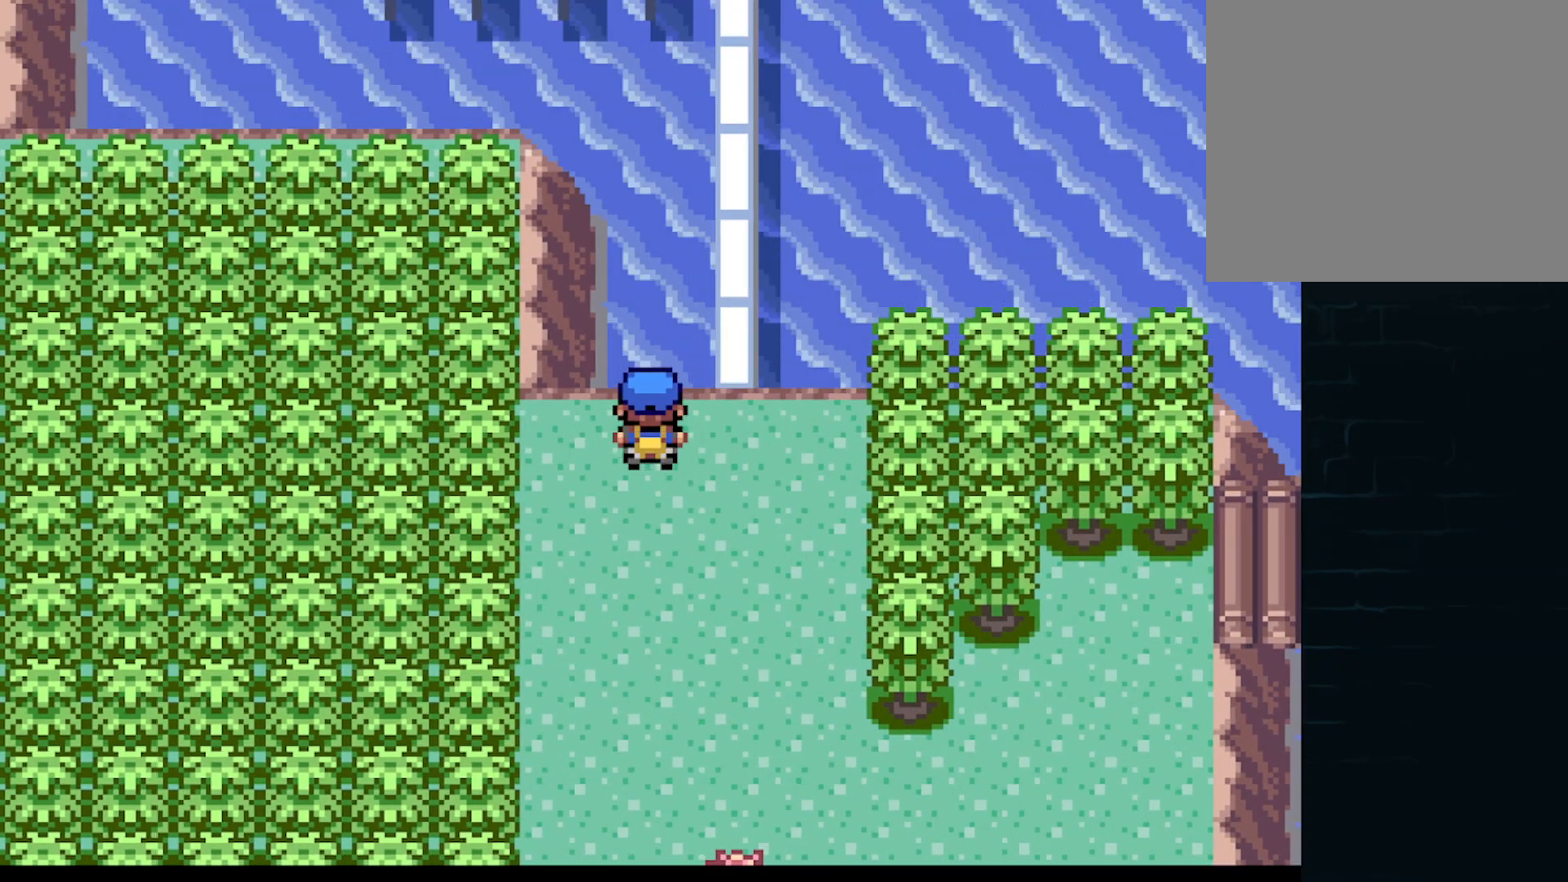
{"buttons": ["A", "DPAD_DOWN", "DPAD_RIGHT"], "left_stick": "center", "events": [[83, "B", "down"], [208, "B", "up"], [292, "DPAD_RIGHT", "down"], [417, "A", "down"], [500, "DPAD_DOWN", "down"]]}
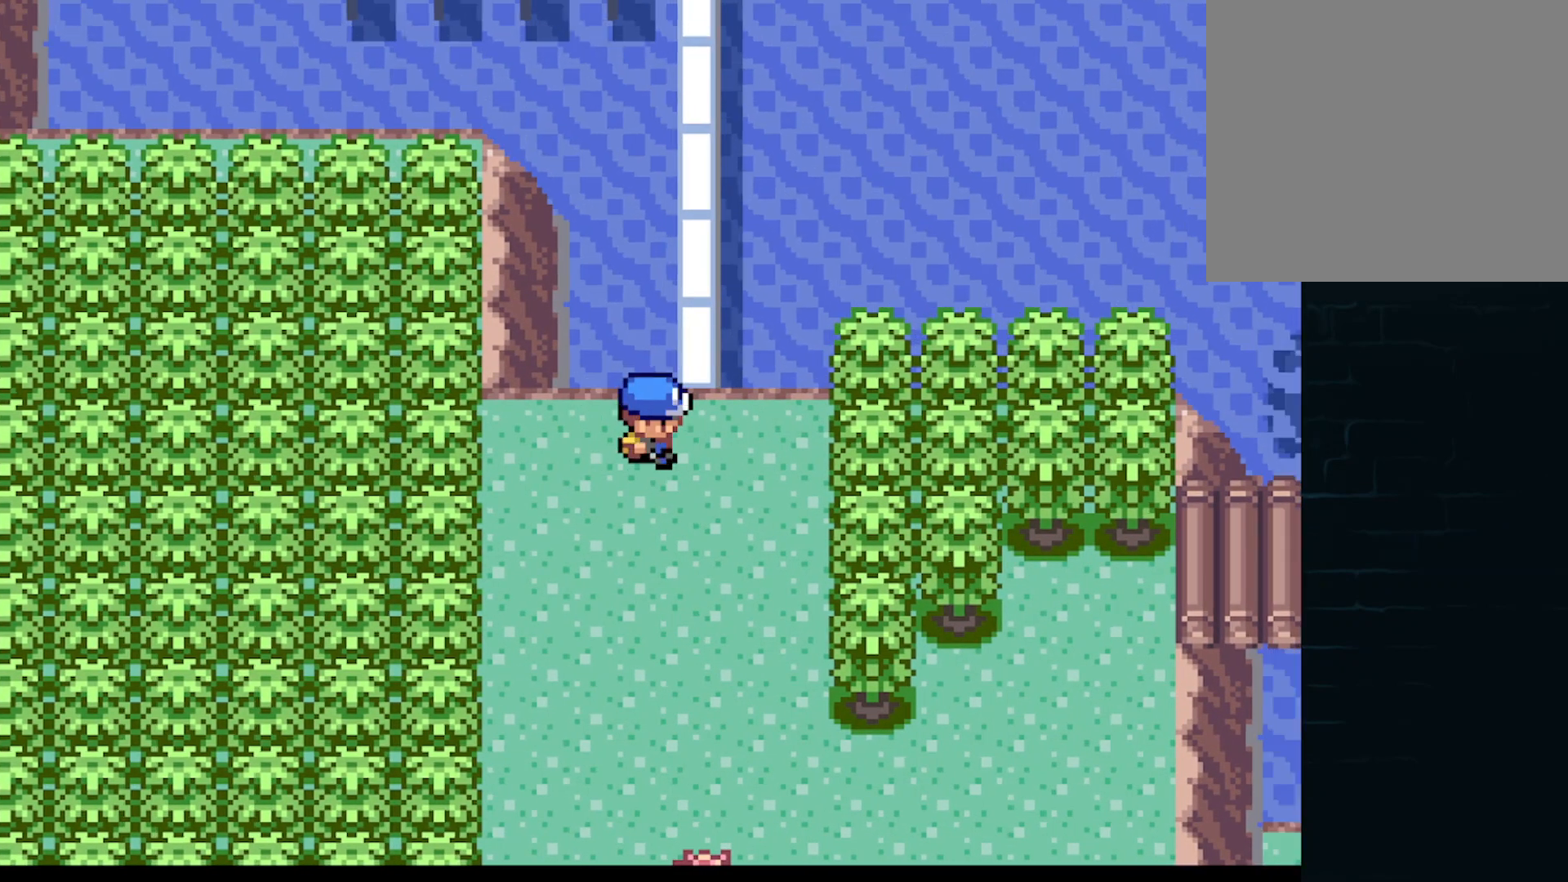
{"buttons": ["A", "DPAD_DOWN", "DPAD_RIGHT"], "left_stick": "center", "events": [[42, "DPAD_RIGHT", "up"], [167, "DPAD_RIGHT", "down"], [251, "DPAD_DOWN", "up"], [334, "DPAD_DOWN", "down"], [417, "DPAD_DOWN", "up"], [501, "DPAD_DOWN", "down"]]}
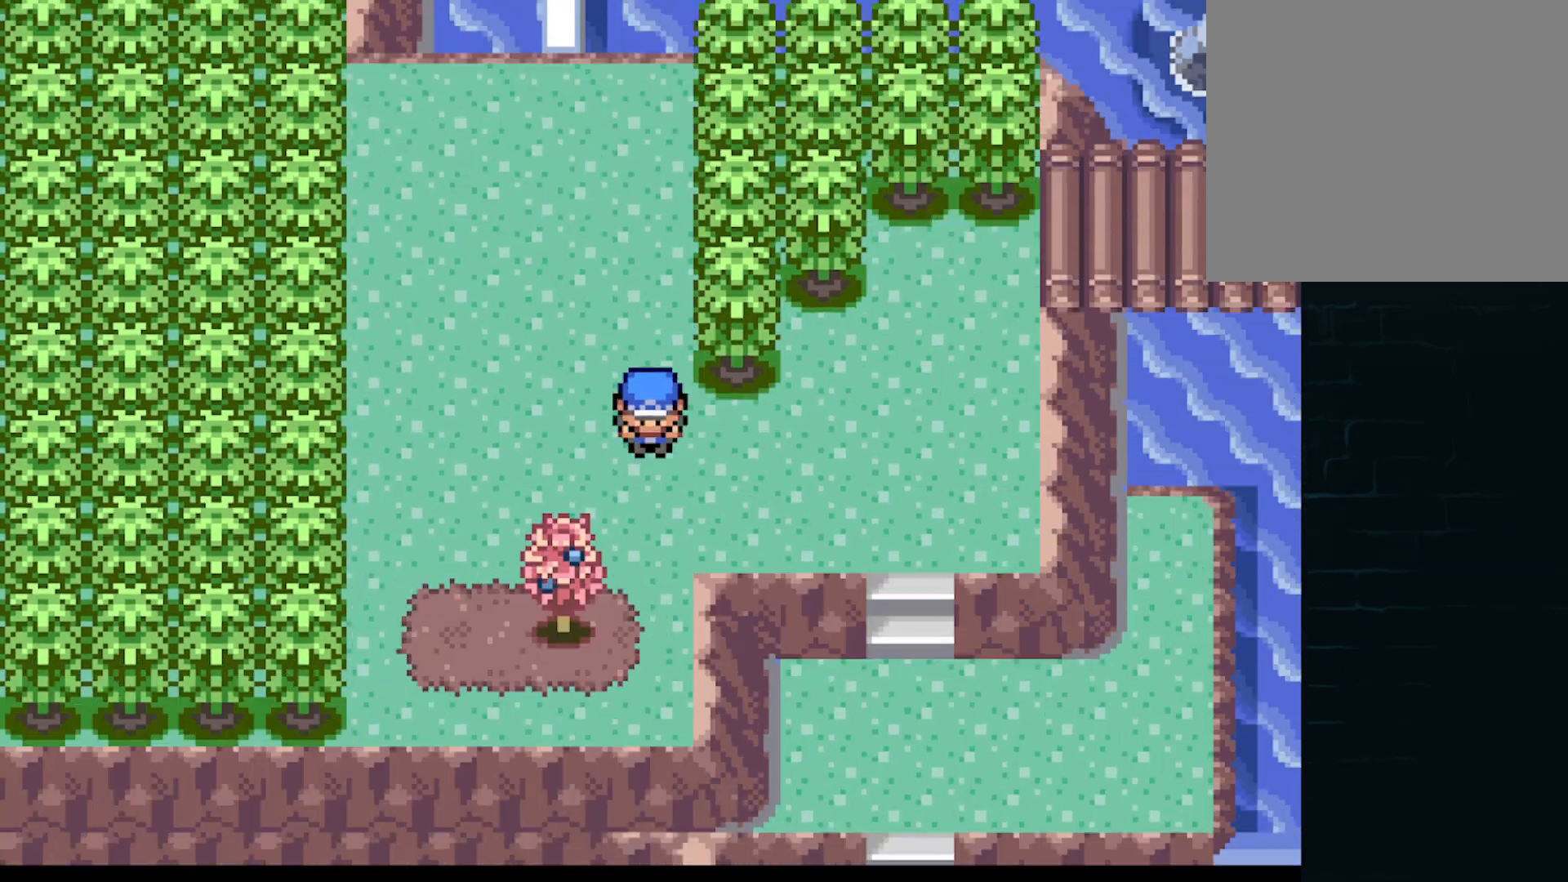
{"buttons": ["A"], "left_stick": "center", "events": [[42, "DPAD_RIGHT", "up"], [167, "DPAD_DOWN", "up"], [167, "DPAD_RIGHT", "down"], [375, "DPAD_RIGHT", "up"]]}
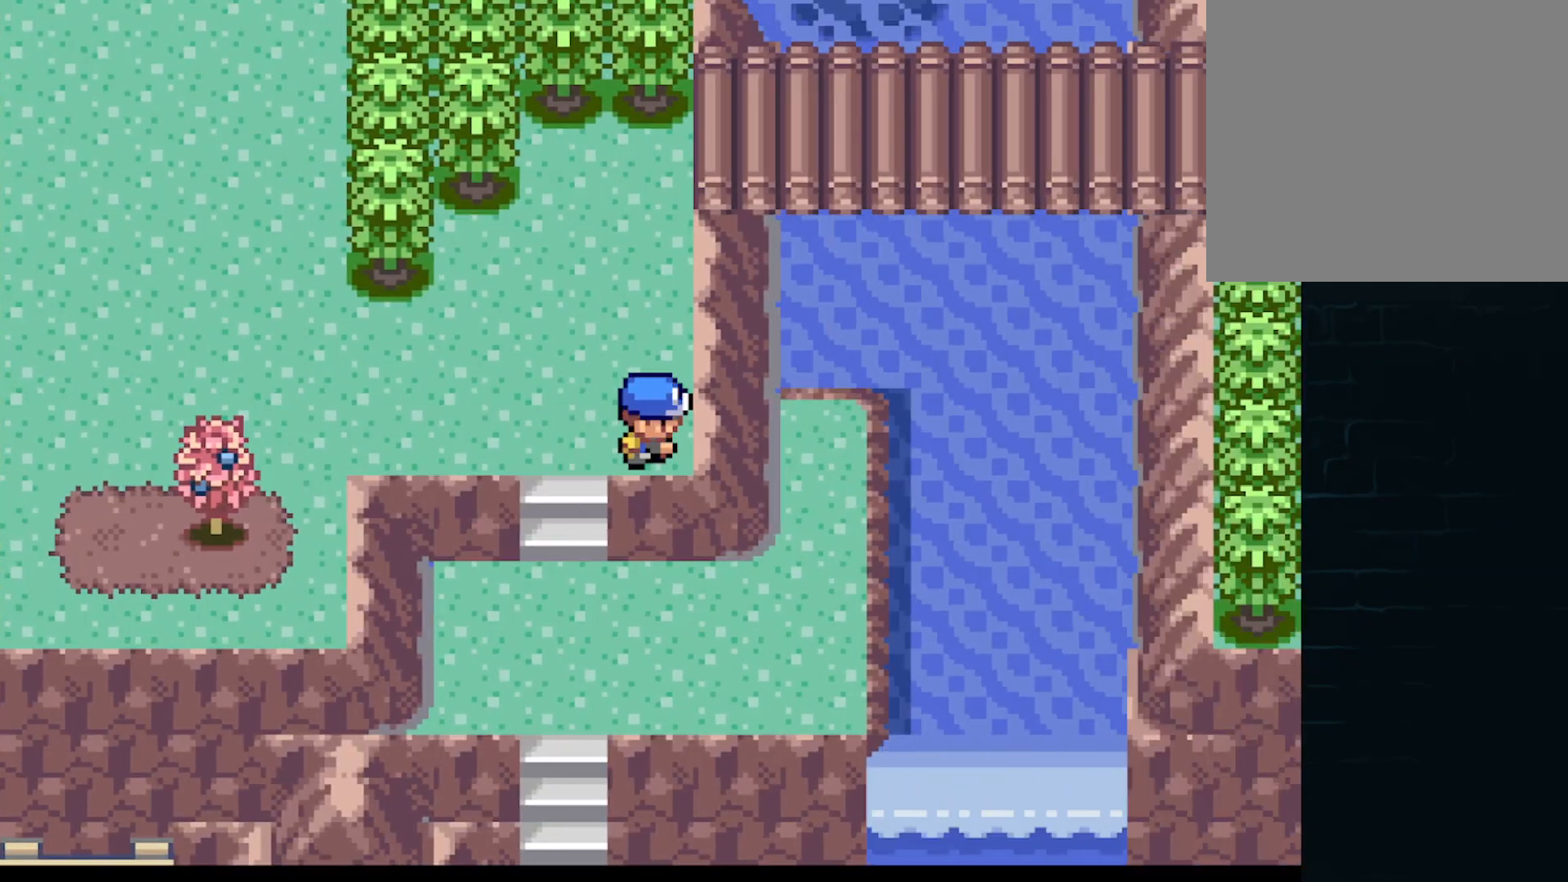
{"buttons": [], "left_stick": "center", "events": [[84, "A", "up"], [126, "A", "down"], [167, "DPAD_DOWN", "down"], [209, "A", "up"], [251, "DPAD_DOWN", "up"], [376, "DPAD_LEFT", "down"], [501, "DPAD_LEFT", "up"]]}
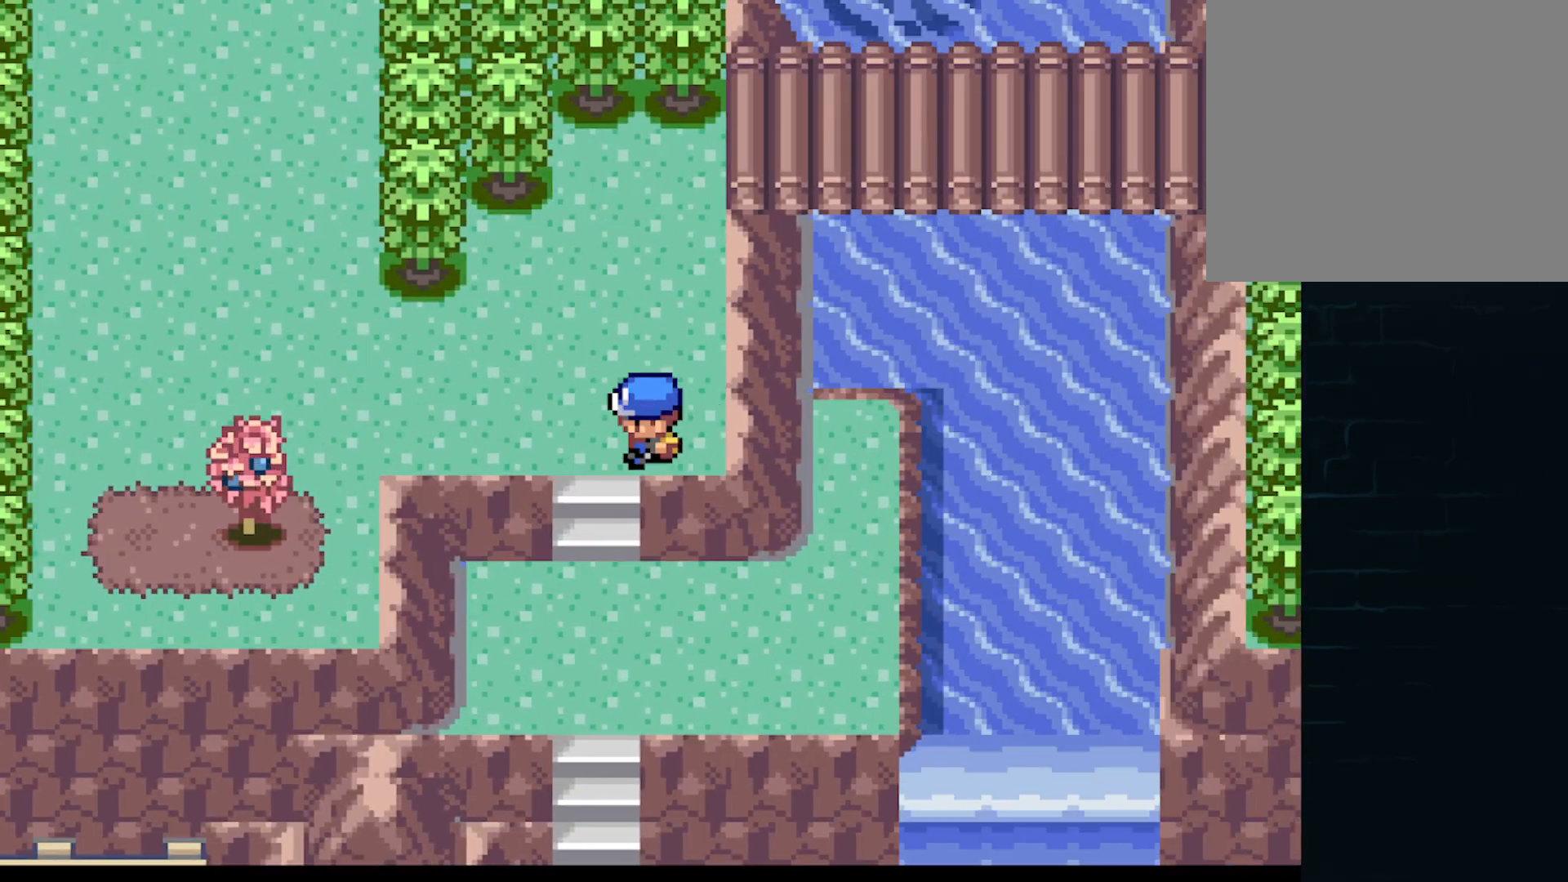
{"buttons": ["DPAD_RIGHT"], "left_stick": "center", "events": [[167, "DPAD_DOWN", "down"], [250, "A", "down"], [334, "DPAD_DOWN", "up"], [417, "DPAD_RIGHT", "down"], [500, "A", "up"]]}
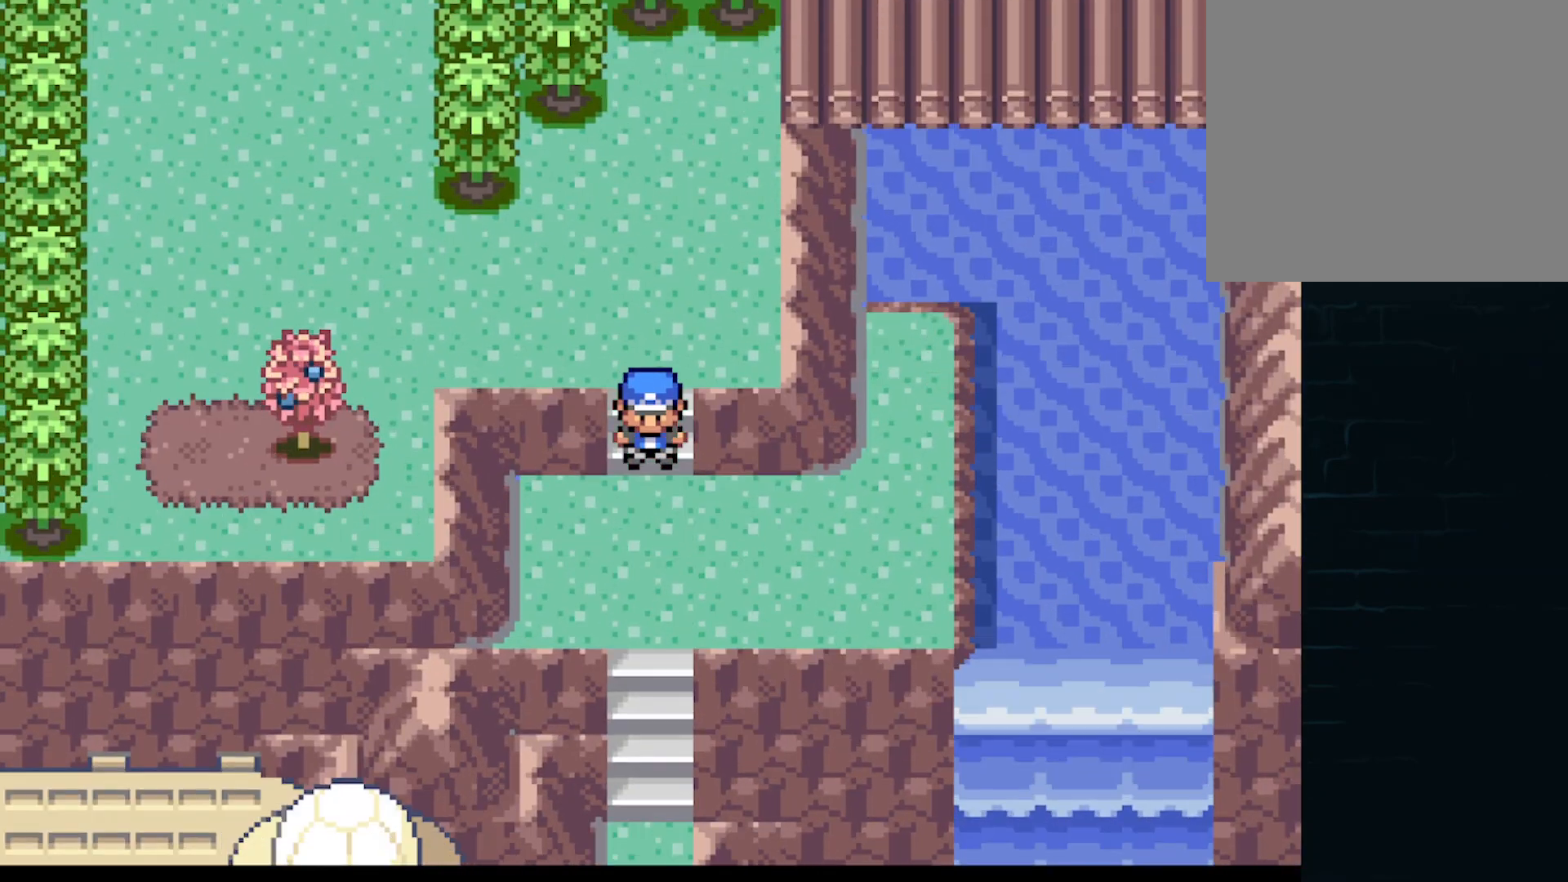
{"buttons": [], "left_stick": "center", "events": [[251, "DPAD_RIGHT", "up"], [292, "DPAD_DOWN", "down"], [417, "DPAD_DOWN", "up"]]}
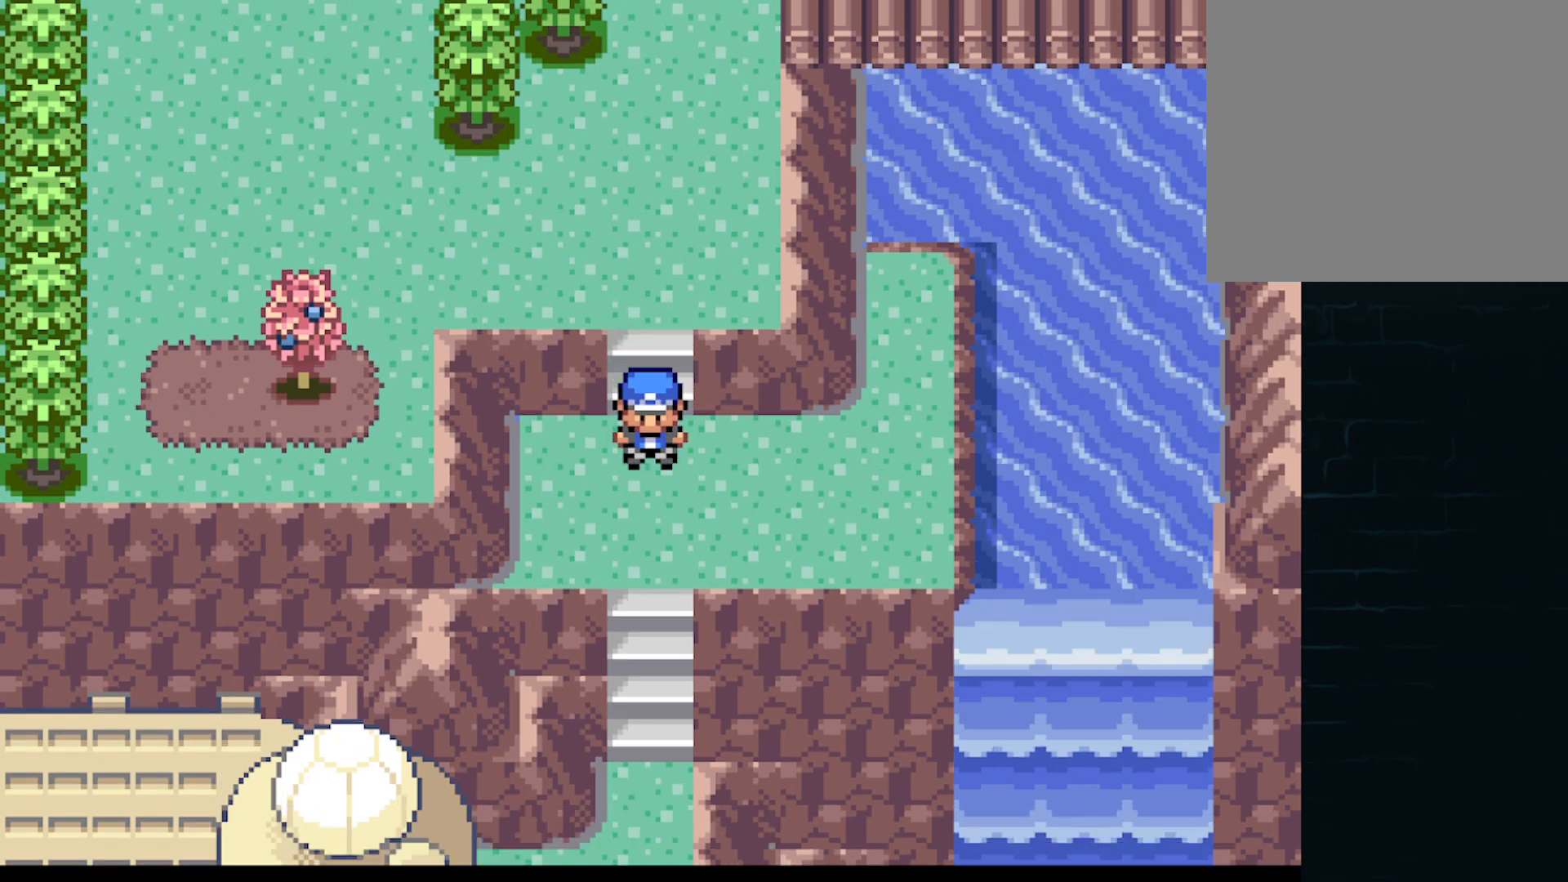
{"buttons": ["DPAD_UP"], "left_stick": "center", "events": [[83, "A", "down"], [83, "DPAD_RIGHT", "down"], [417, "DPAD_RIGHT", "up"], [417, "DPAD_UP", "down"], [500, "A", "up"]]}
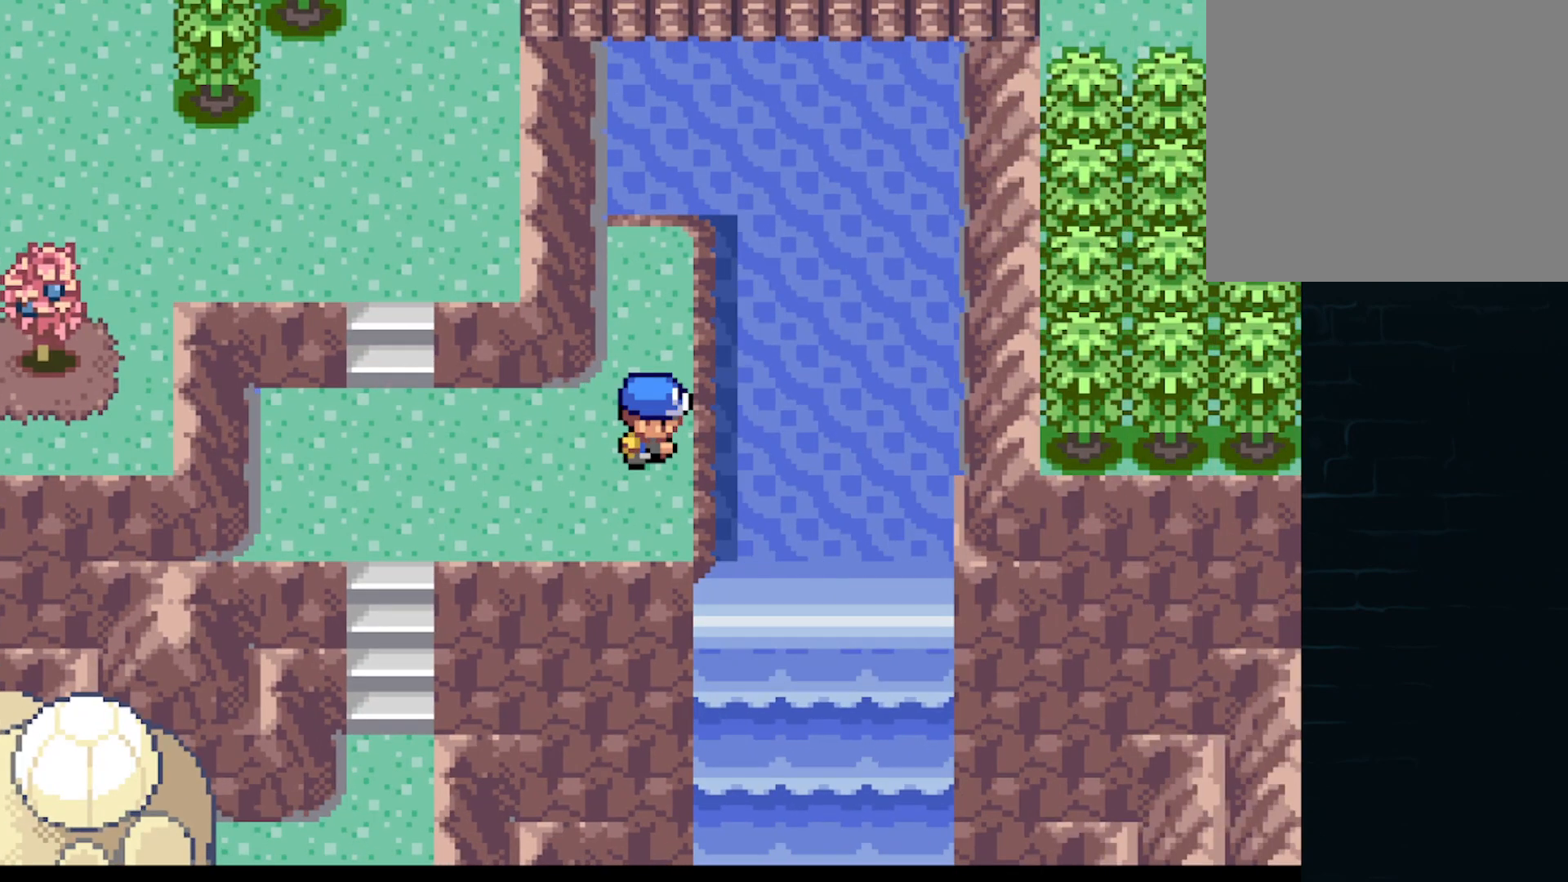
{"buttons": ["B"], "left_stick": "center", "events": [[126, "DPAD_RIGHT", "down"], [126, "DPAD_UP", "up"], [251, "B", "down"], [334, "B", "up"], [417, "DPAD_RIGHT", "up"], [501, "B", "down"]]}
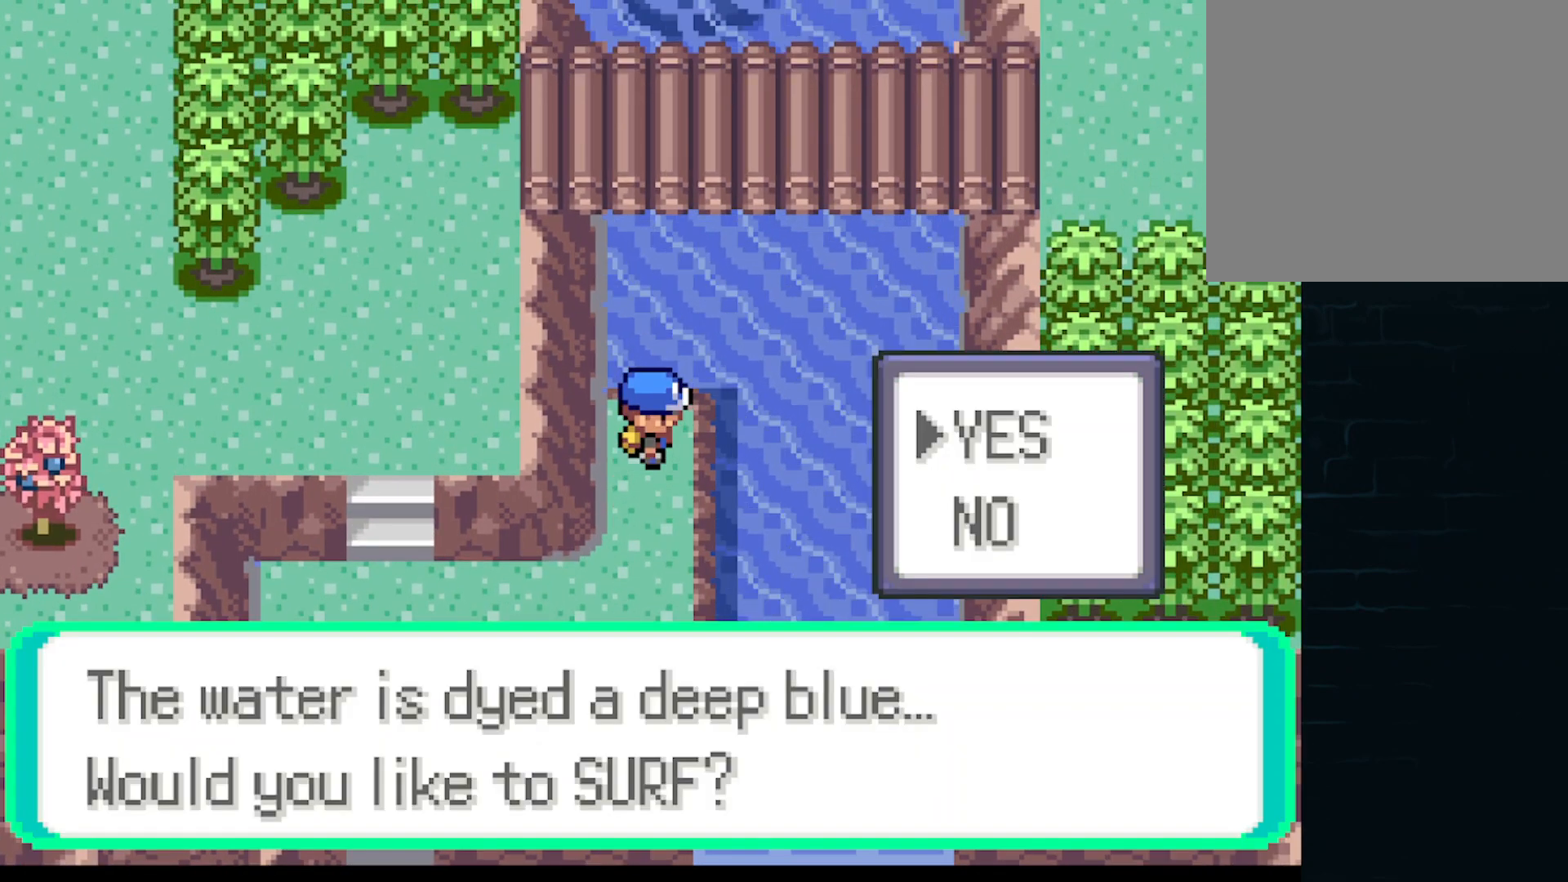
{"buttons": ["DPAD_UP"], "left_stick": "center", "events": [[83, "B", "up"], [167, "B", "down"], [250, "B", "up"], [250, "DPAD_UP", "down"]]}
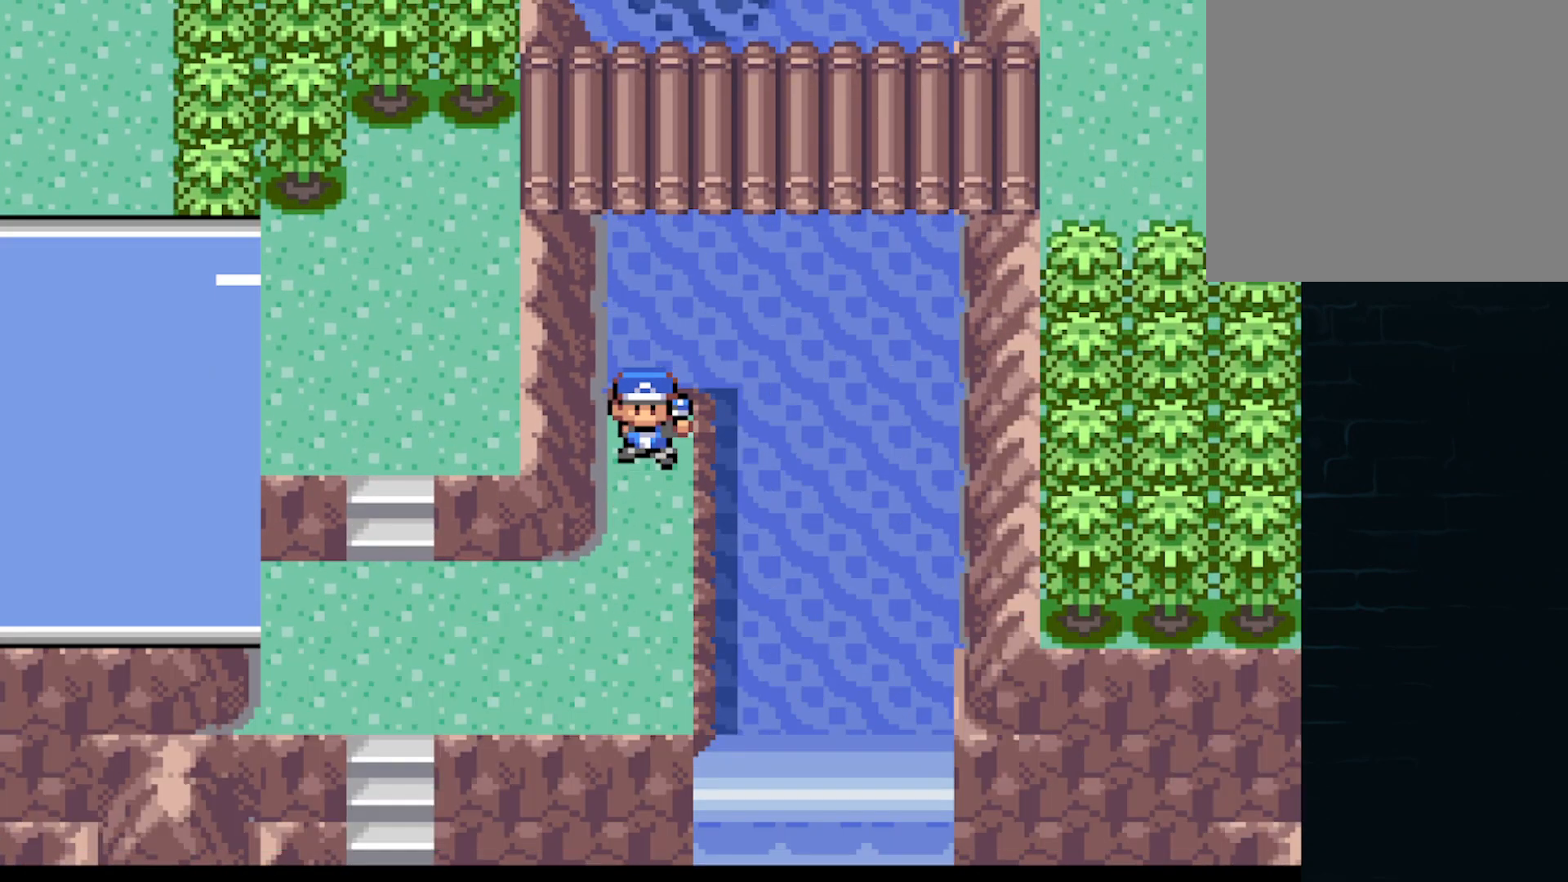
{"buttons": ["A", "DPAD_UP"], "left_stick": "center", "events": [[84, "A", "down"], [167, "A", "up"], [417, "A", "down"]]}
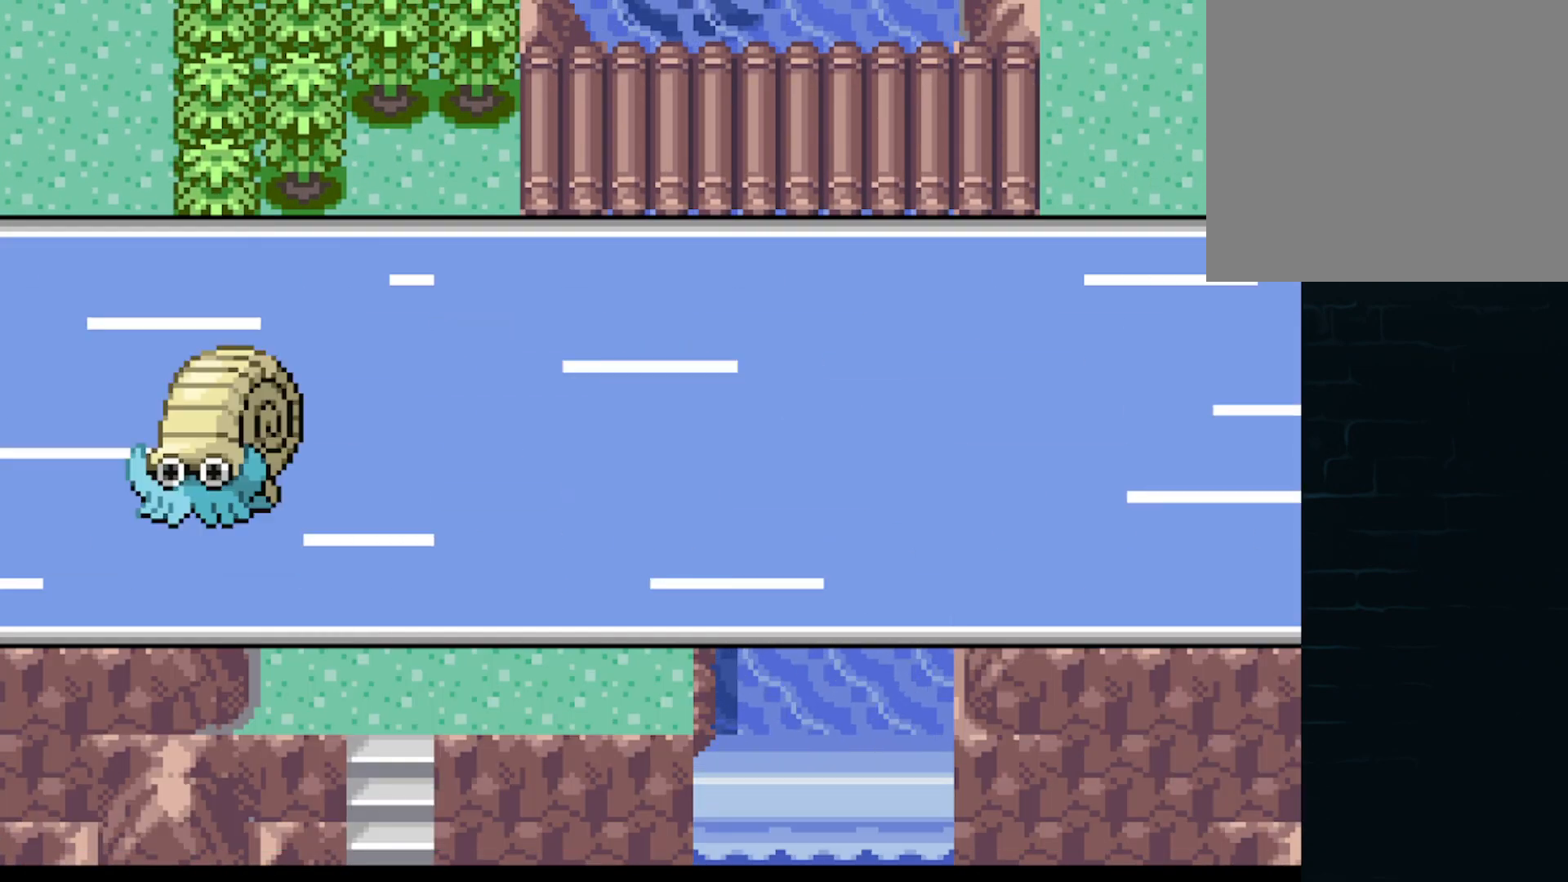
{"buttons": ["A", "DPAD_UP"], "left_stick": "center", "events": [[42, "A", "up"], [208, "A", "down"]]}